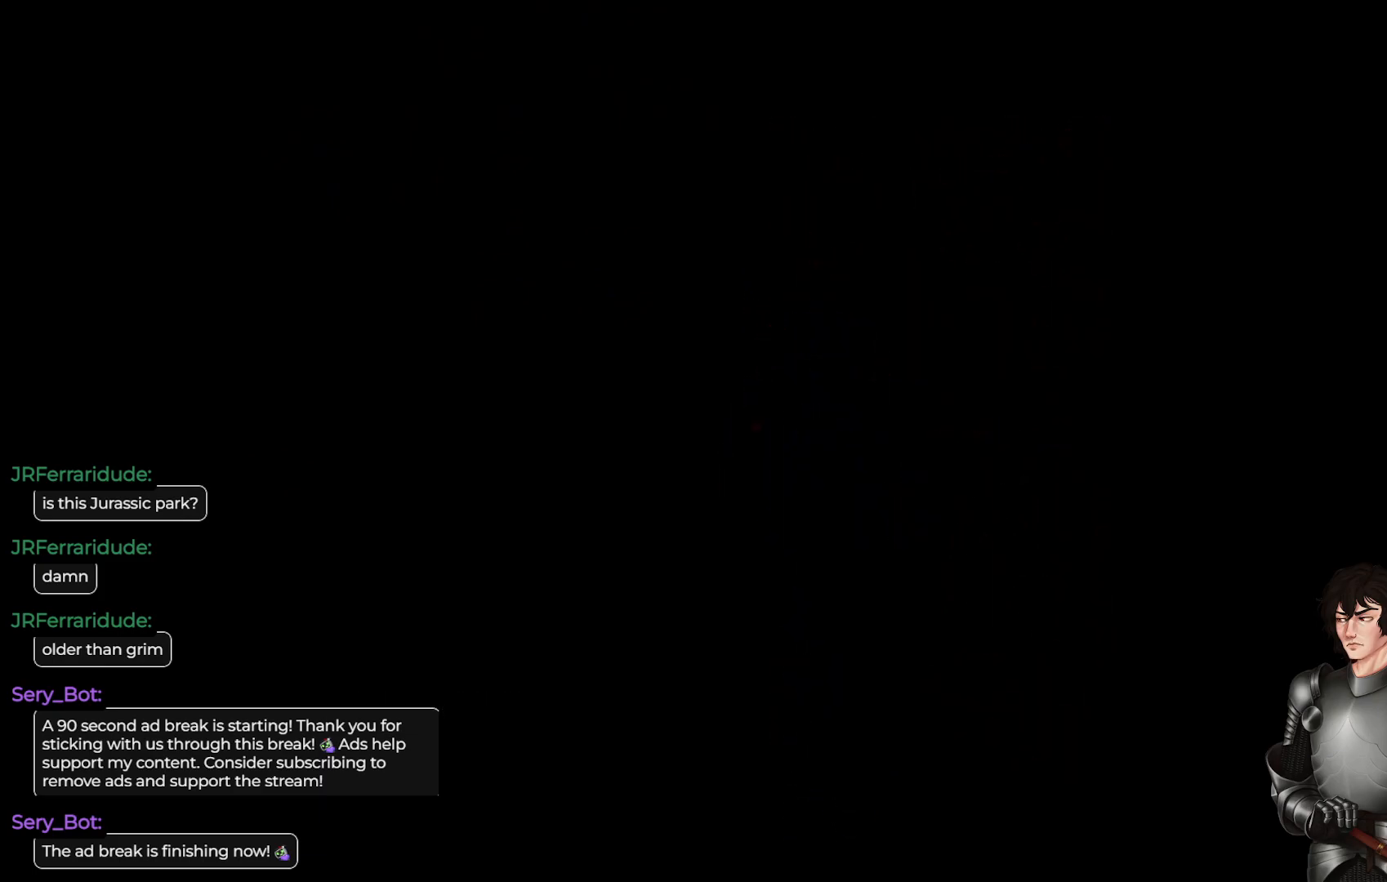
Gameplay with a controller (Xbox layout); each line is a JSON object with the inputs held at the frame after it. "events" lists button and stick changes between this image and that frame as [ms after this image, input, new state], when the widget could be followed in between.
{"buttons": [], "left_stick": "center", "right_stick": "center", "events": []}
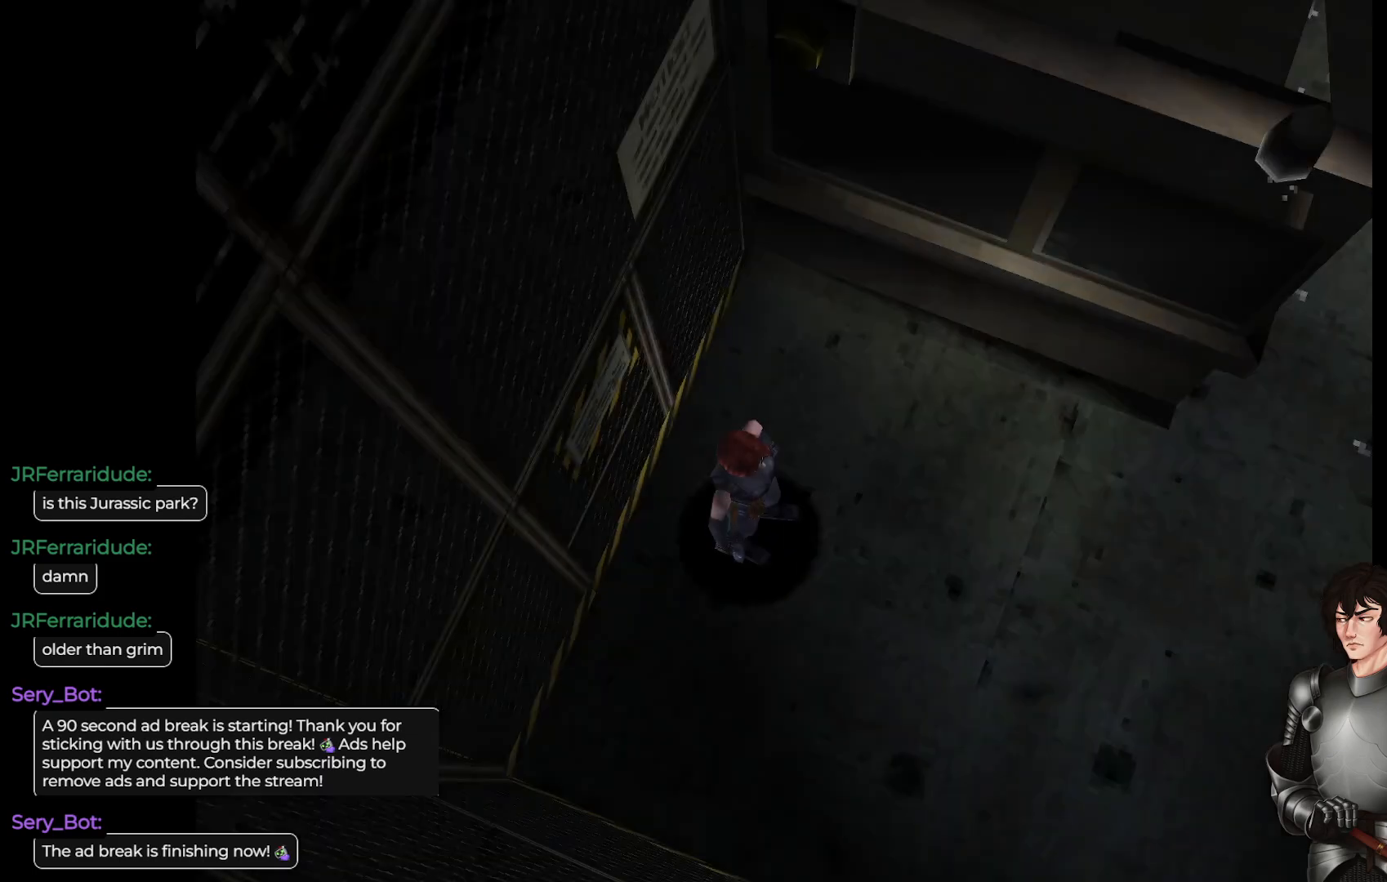
{"buttons": ["L1"], "left_stick": "up", "right_stick": "center", "events": [[50, "left_stick", "up-right"], [117, "left_stick", "up"], [150, "L1", "down"]]}
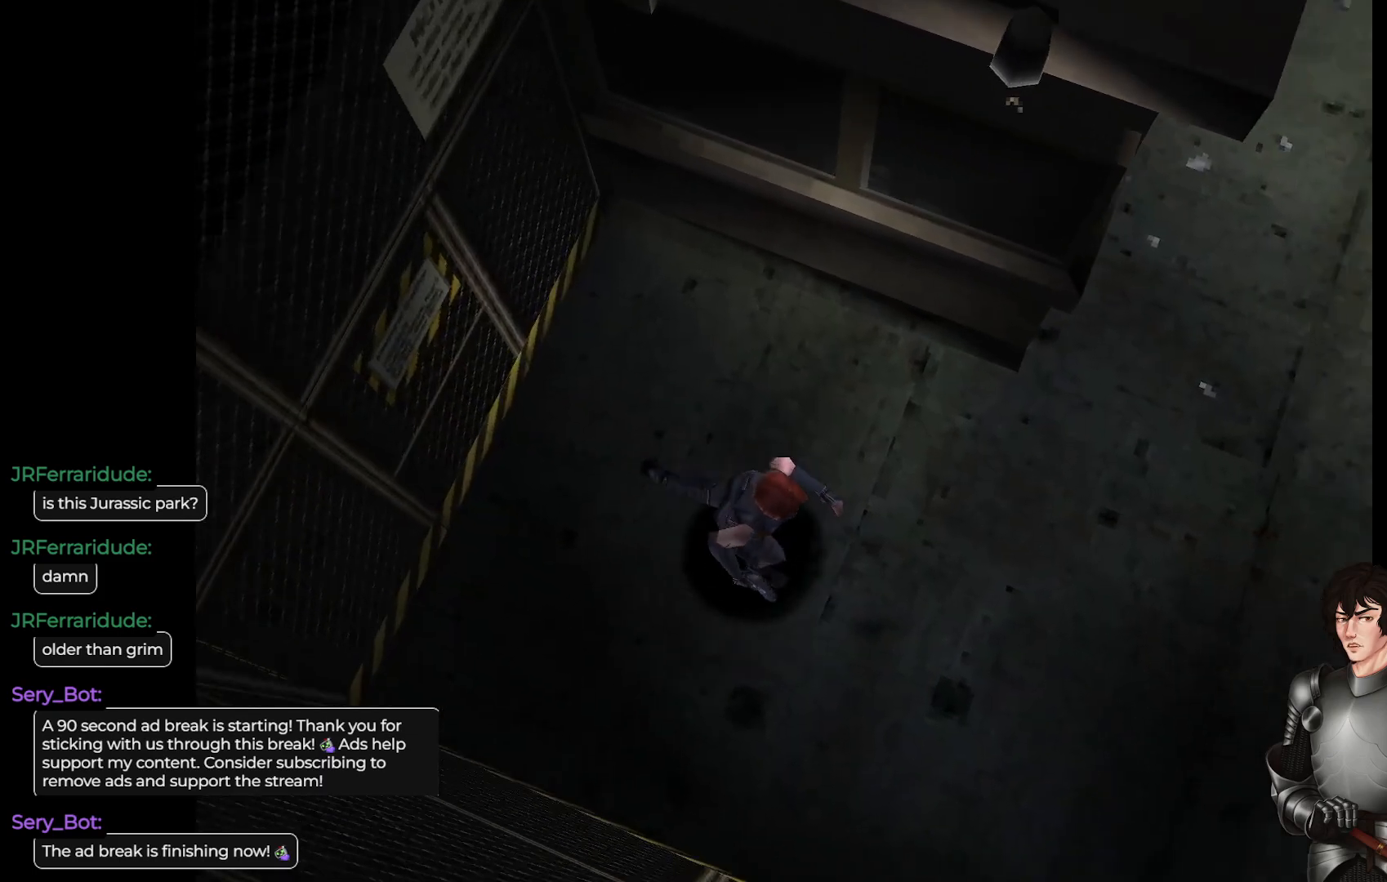
{"buttons": [], "left_stick": "center", "right_stick": "center", "events": [[250, "L1", "up"], [317, "left_stick", "center"]]}
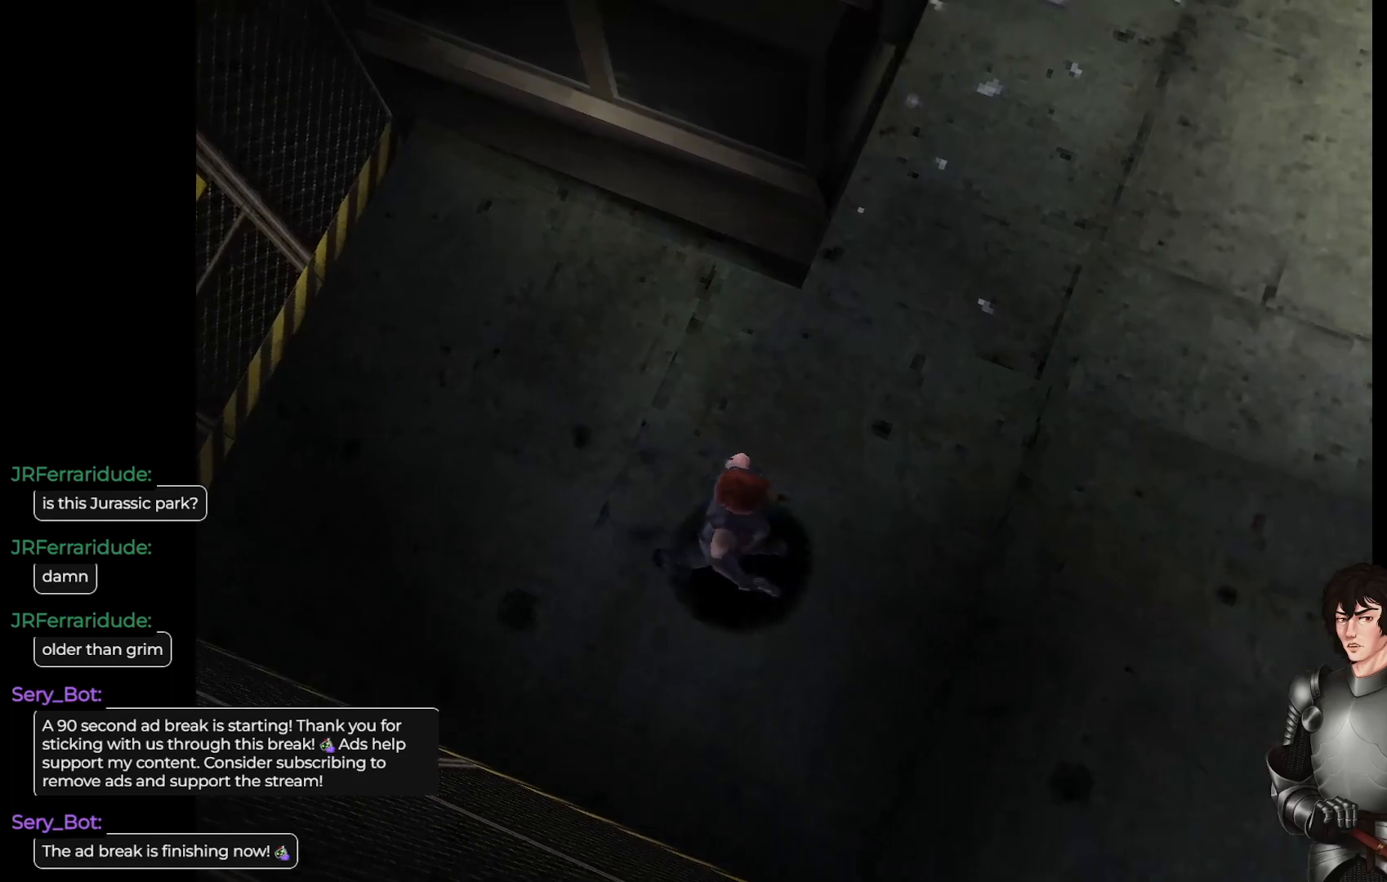
{"buttons": ["L1"], "left_stick": "up", "right_stick": "center", "events": [[33, "left_stick", "up-left"], [250, "L1", "down"], [317, "left_stick", "up"]]}
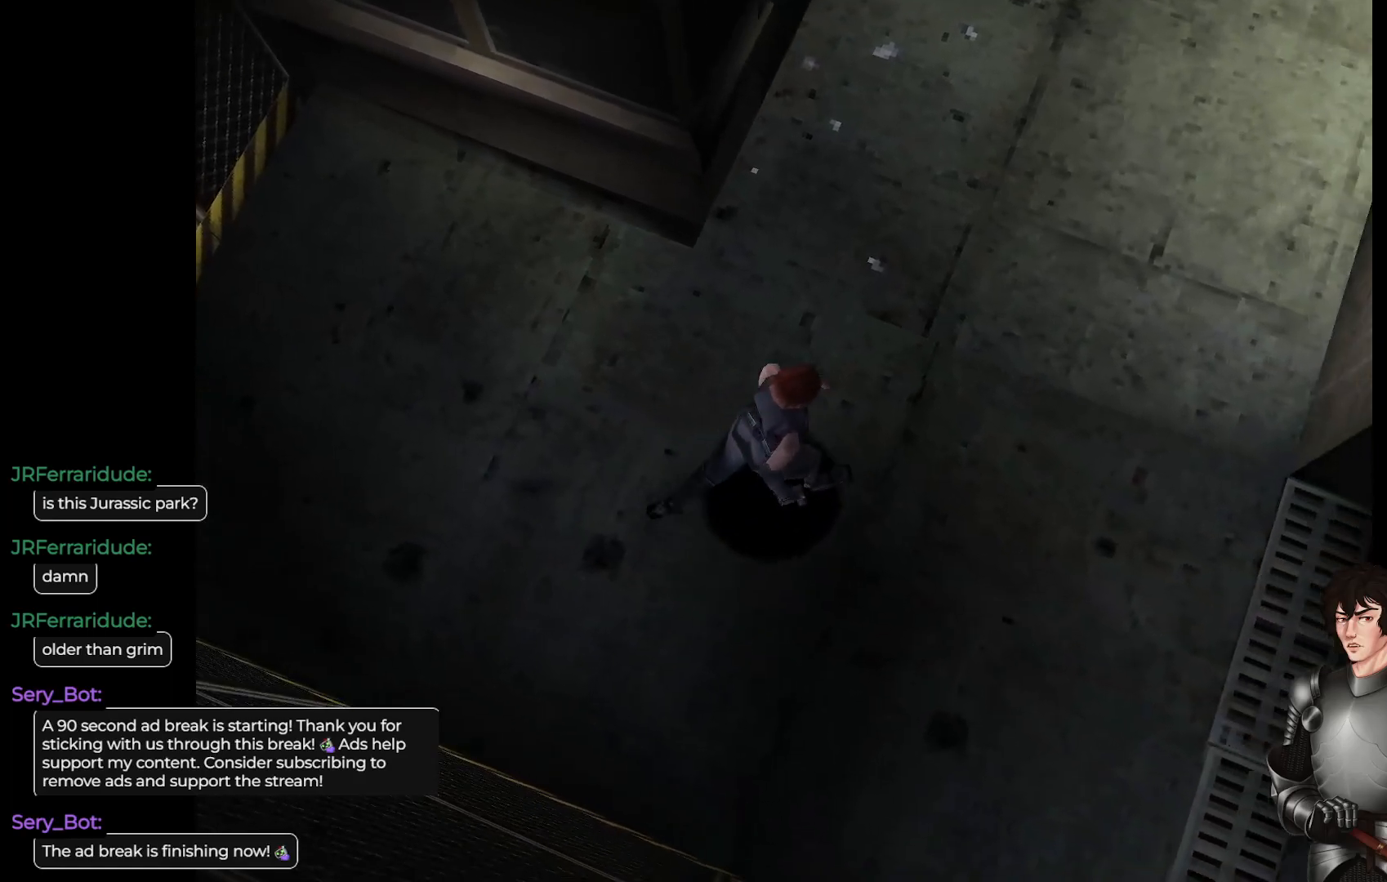
{"buttons": [], "left_stick": "right", "right_stick": "center", "events": [[233, "left_stick", "center"], [317, "L1", "up"], [333, "left_stick", "right"]]}
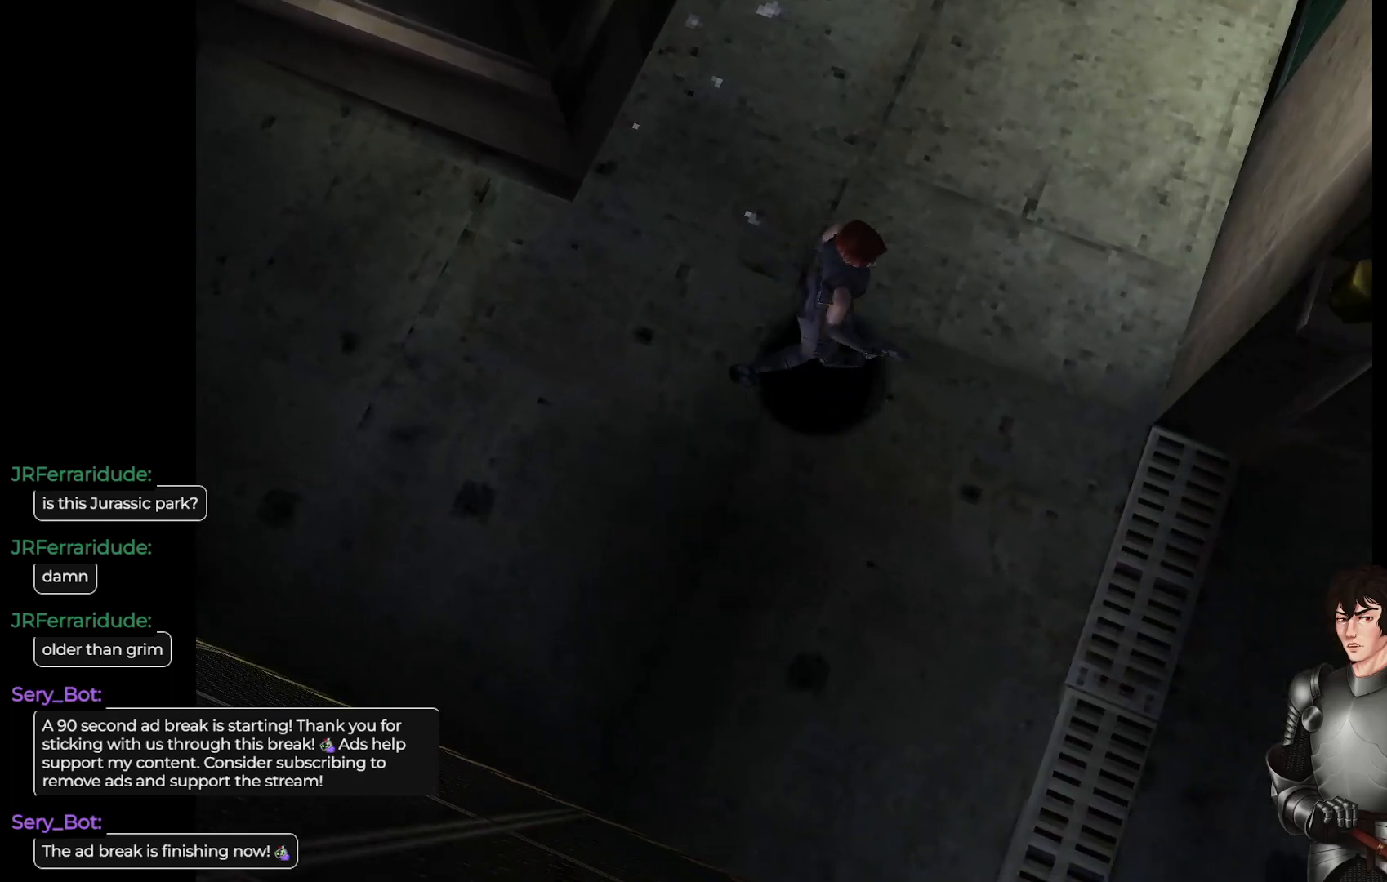
{"buttons": ["L1"], "left_stick": "up", "right_stick": "center", "events": [[133, "L1", "down"], [150, "left_stick", "up-right"], [300, "left_stick", "up"]]}
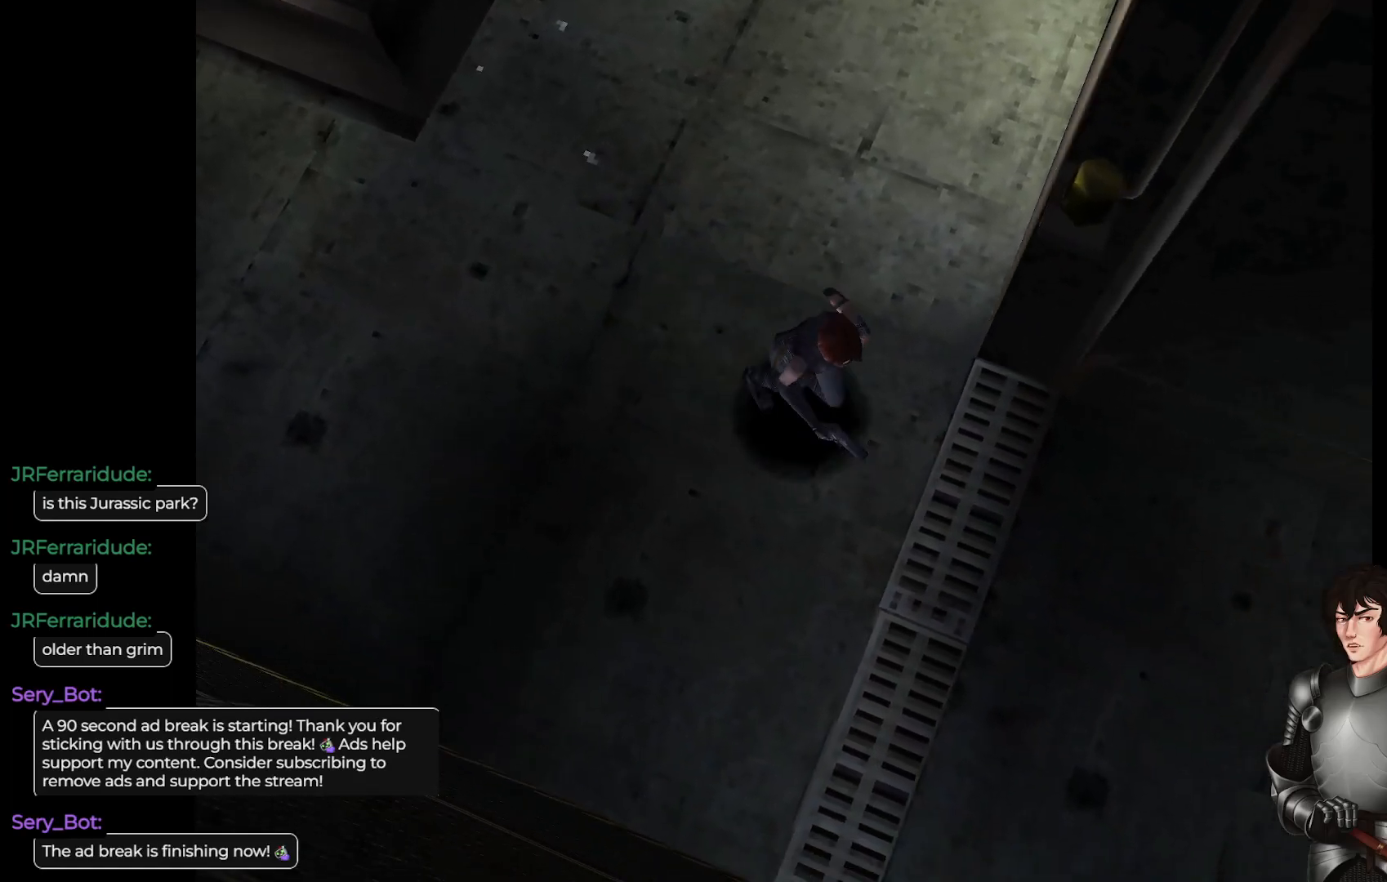
{"buttons": ["L1"], "left_stick": "up", "right_stick": "center", "events": [[67, "left_stick", "up-left"], [250, "left_stick", "up"]]}
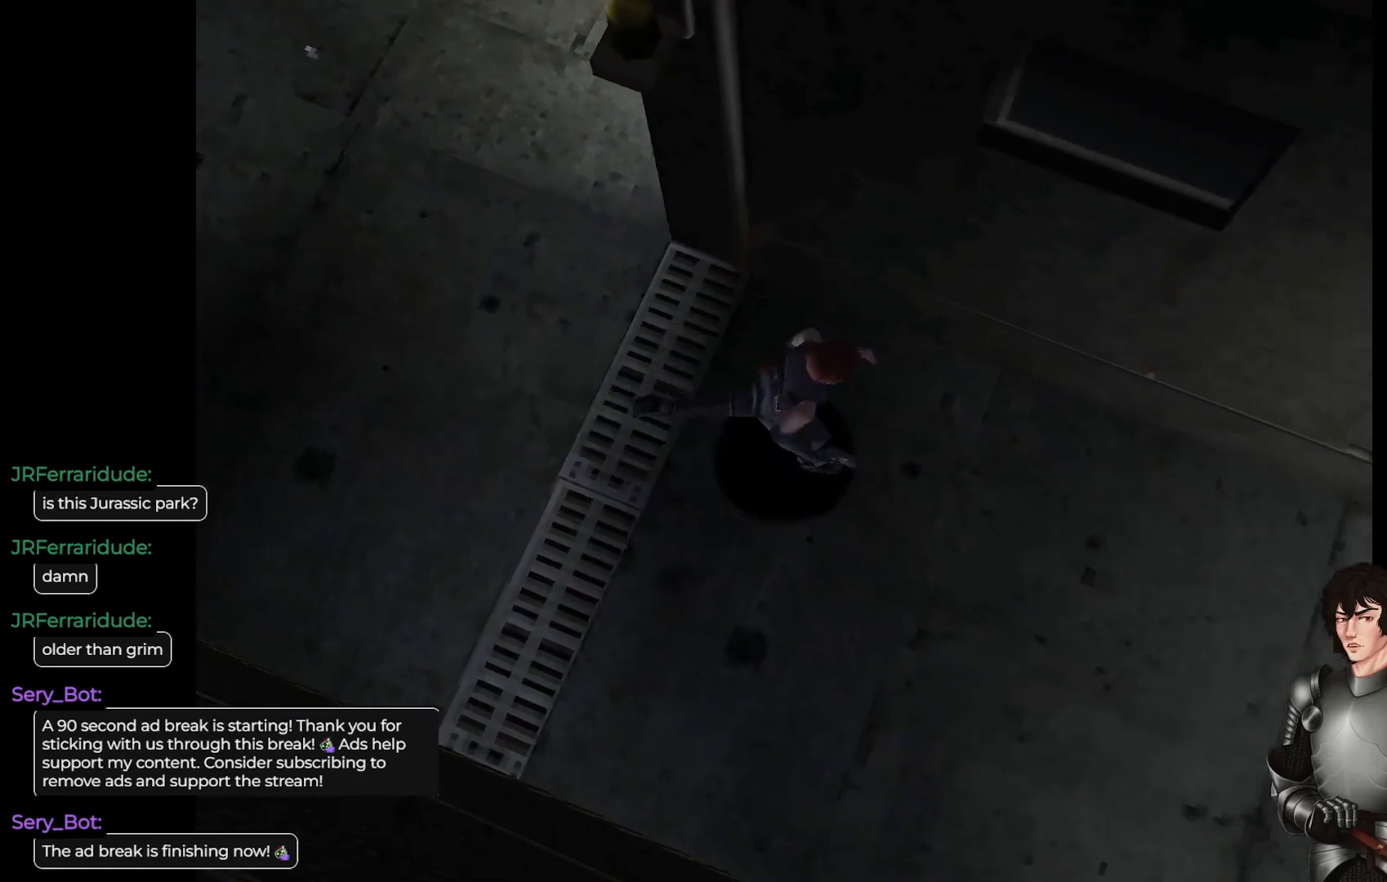
{"buttons": ["L1"], "left_stick": "up", "right_stick": "center", "events": []}
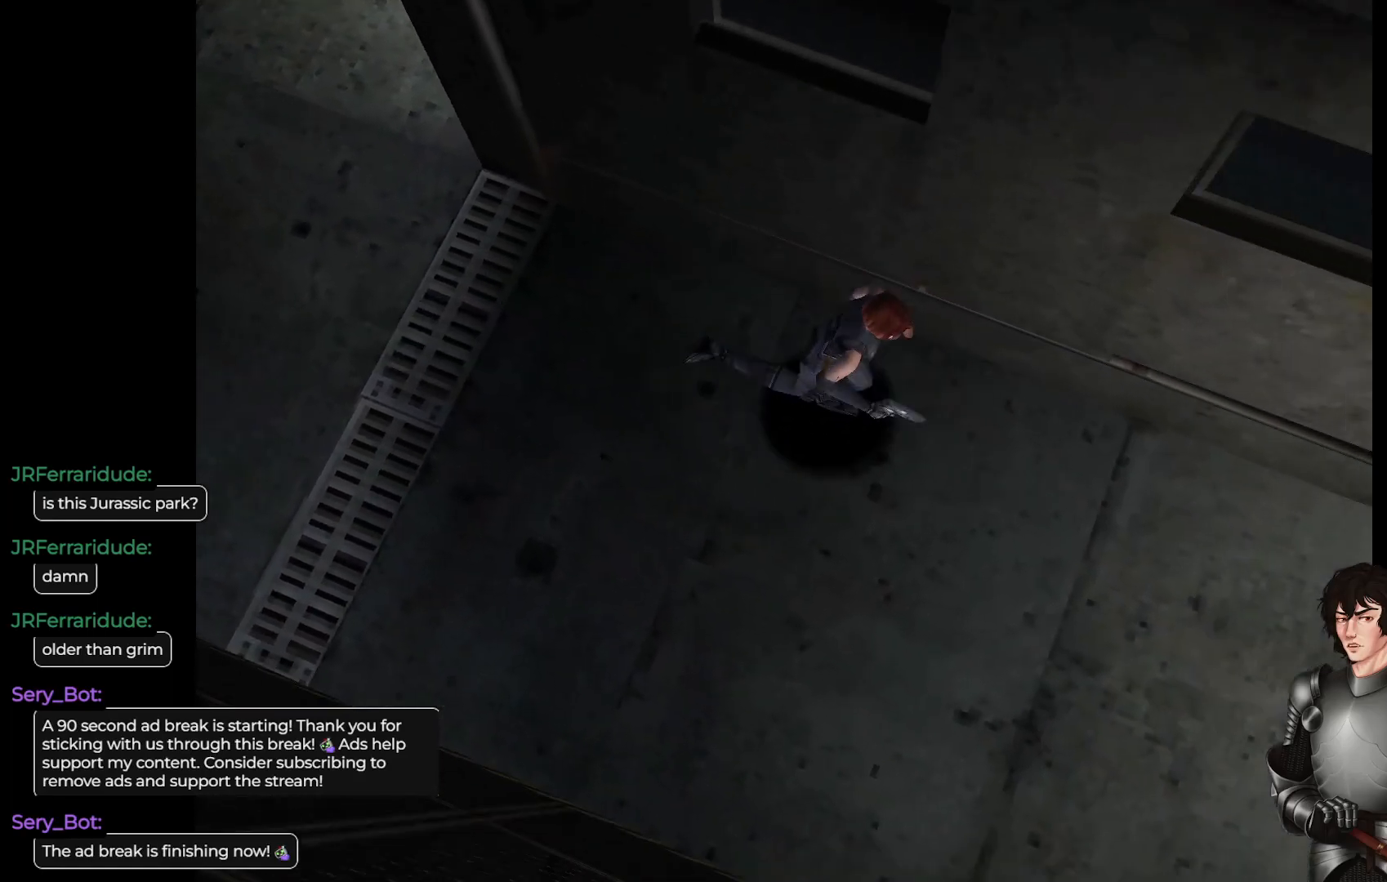
{"buttons": [], "left_stick": "center", "right_stick": "center", "events": [[400, "L1", "up"], [450, "left_stick", "center"]]}
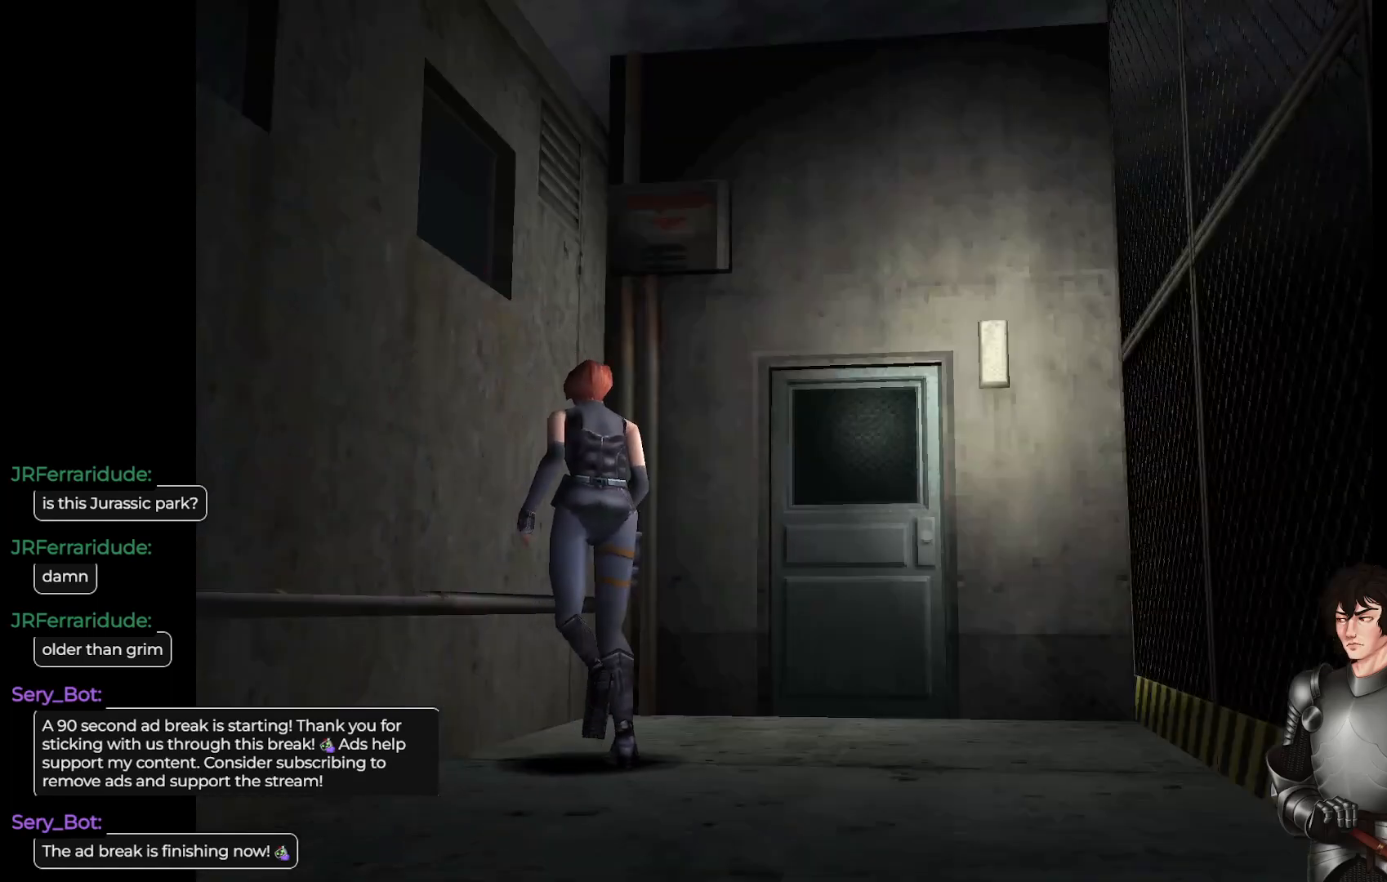
{"buttons": [], "left_stick": "left", "right_stick": "center", "events": [[83, "left_stick", "right"], [367, "left_stick", "center"], [417, "left_stick", "left"]]}
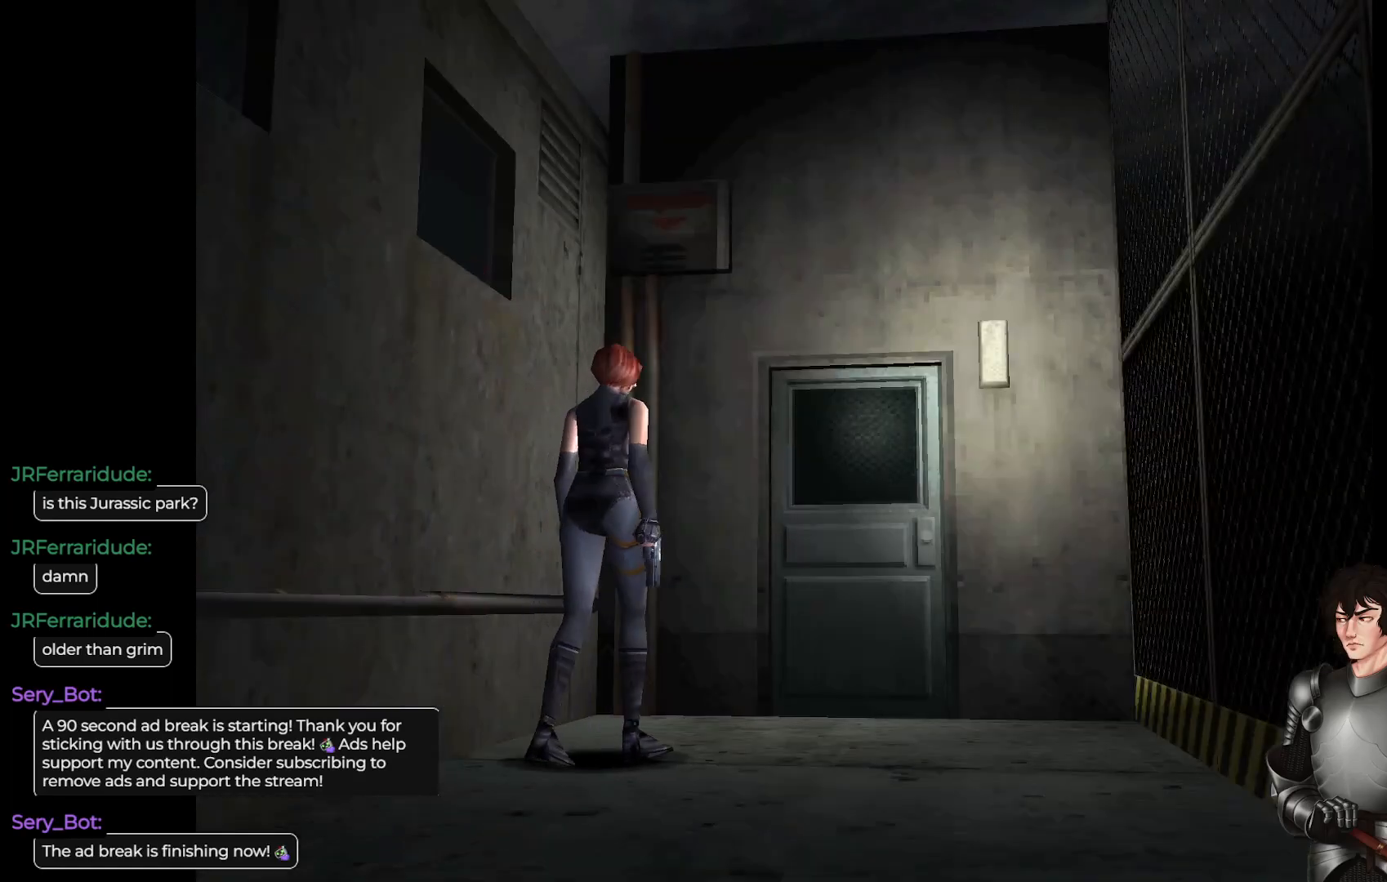
{"buttons": ["L1"], "left_stick": "up-right", "right_stick": "center", "events": [[117, "left_stick", "center"], [183, "left_stick", "up-right"], [233, "L1", "down"]]}
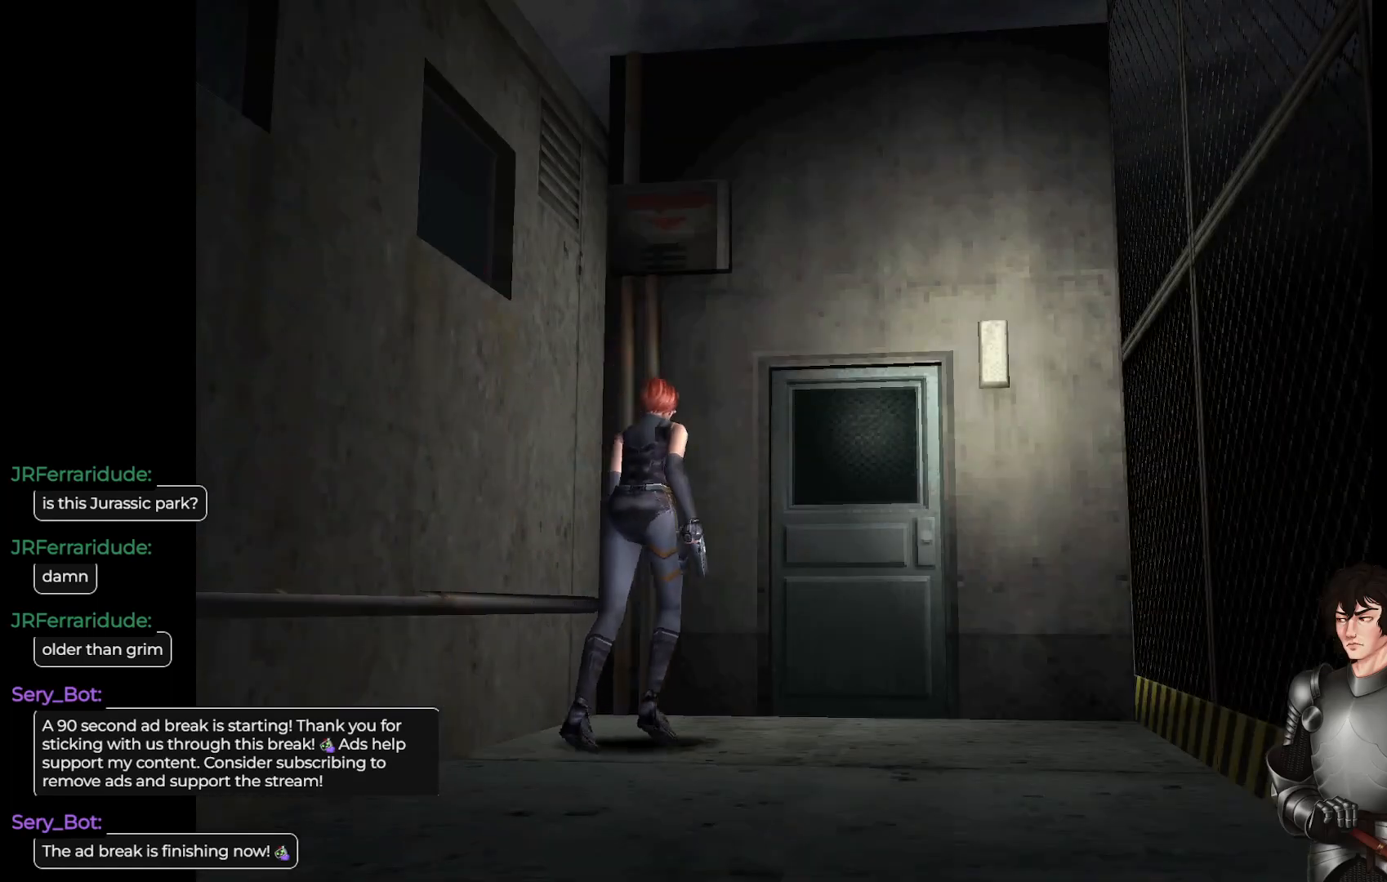
{"buttons": ["L1"], "left_stick": "up-left", "right_stick": "center", "events": [[50, "left_stick", "up"], [350, "left_stick", "up-left"]]}
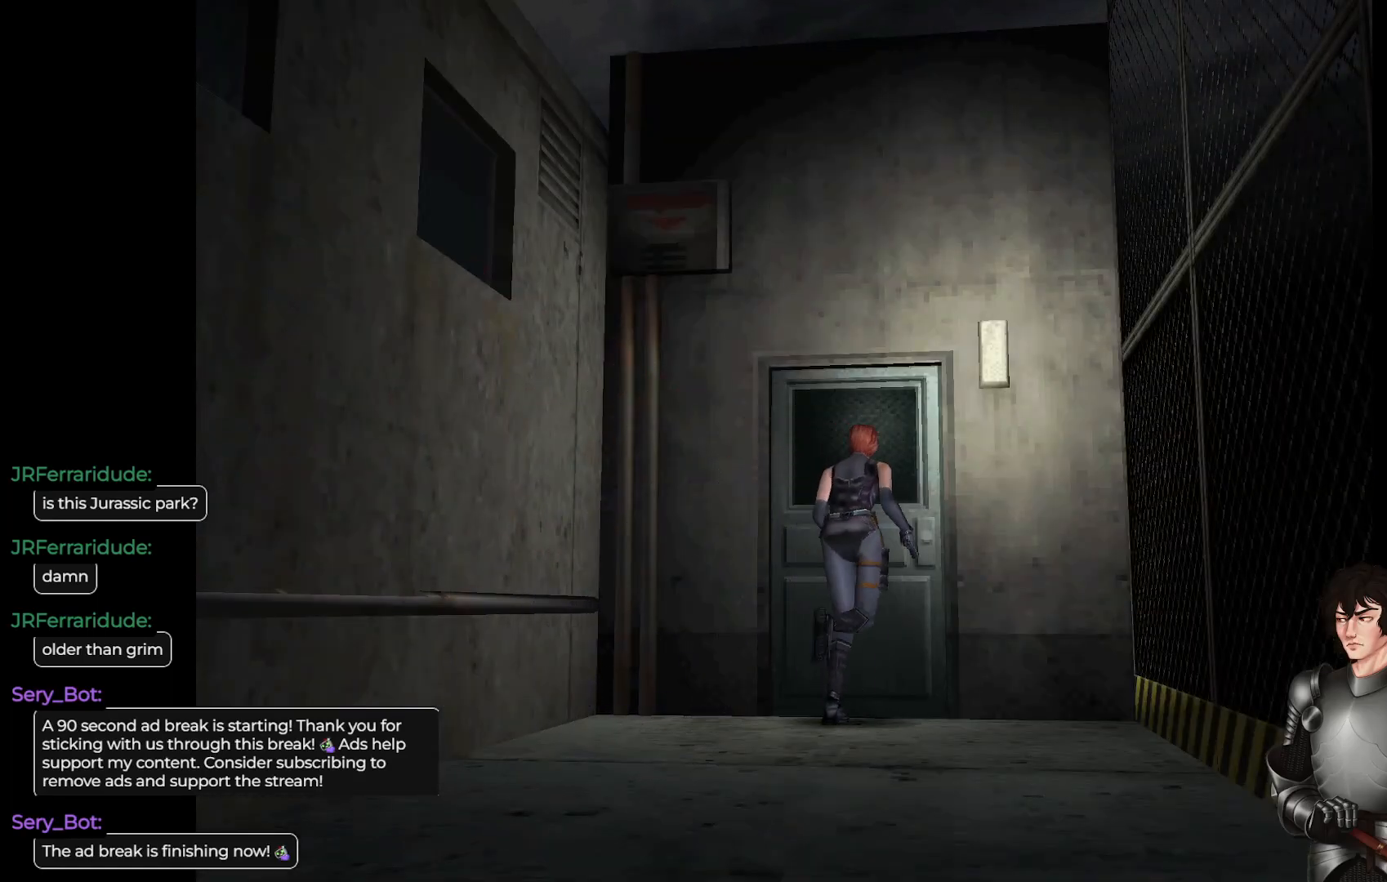
{"buttons": [], "left_stick": "center", "right_stick": "center", "events": [[67, "A", "down"], [67, "L1", "up"], [217, "A", "up"], [250, "A", "down"], [267, "left_stick", "center"], [383, "A", "up"]]}
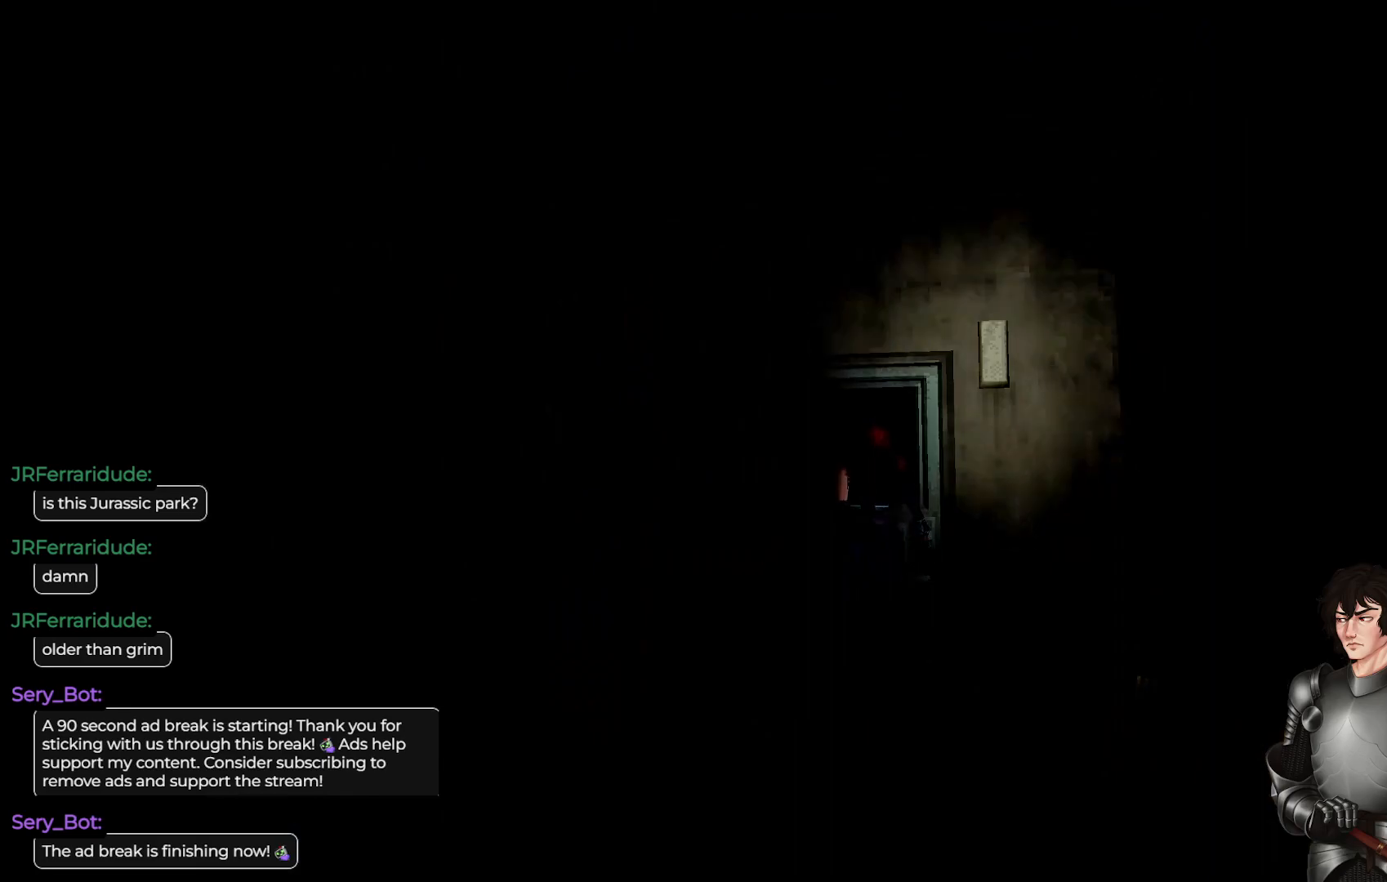
{"buttons": [], "left_stick": "center", "right_stick": "center", "events": []}
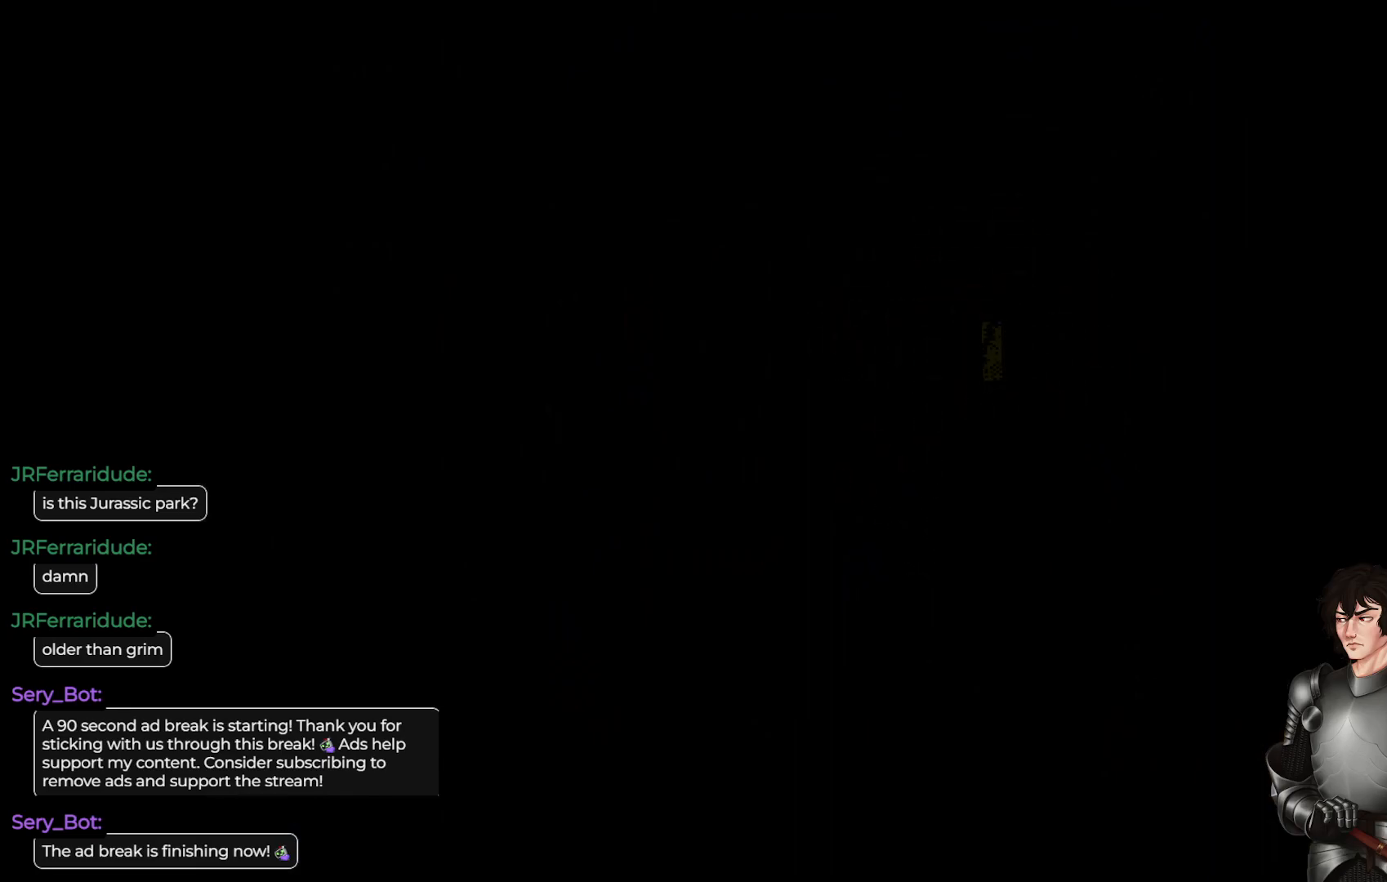
{"buttons": [], "left_stick": "center", "right_stick": "center", "events": []}
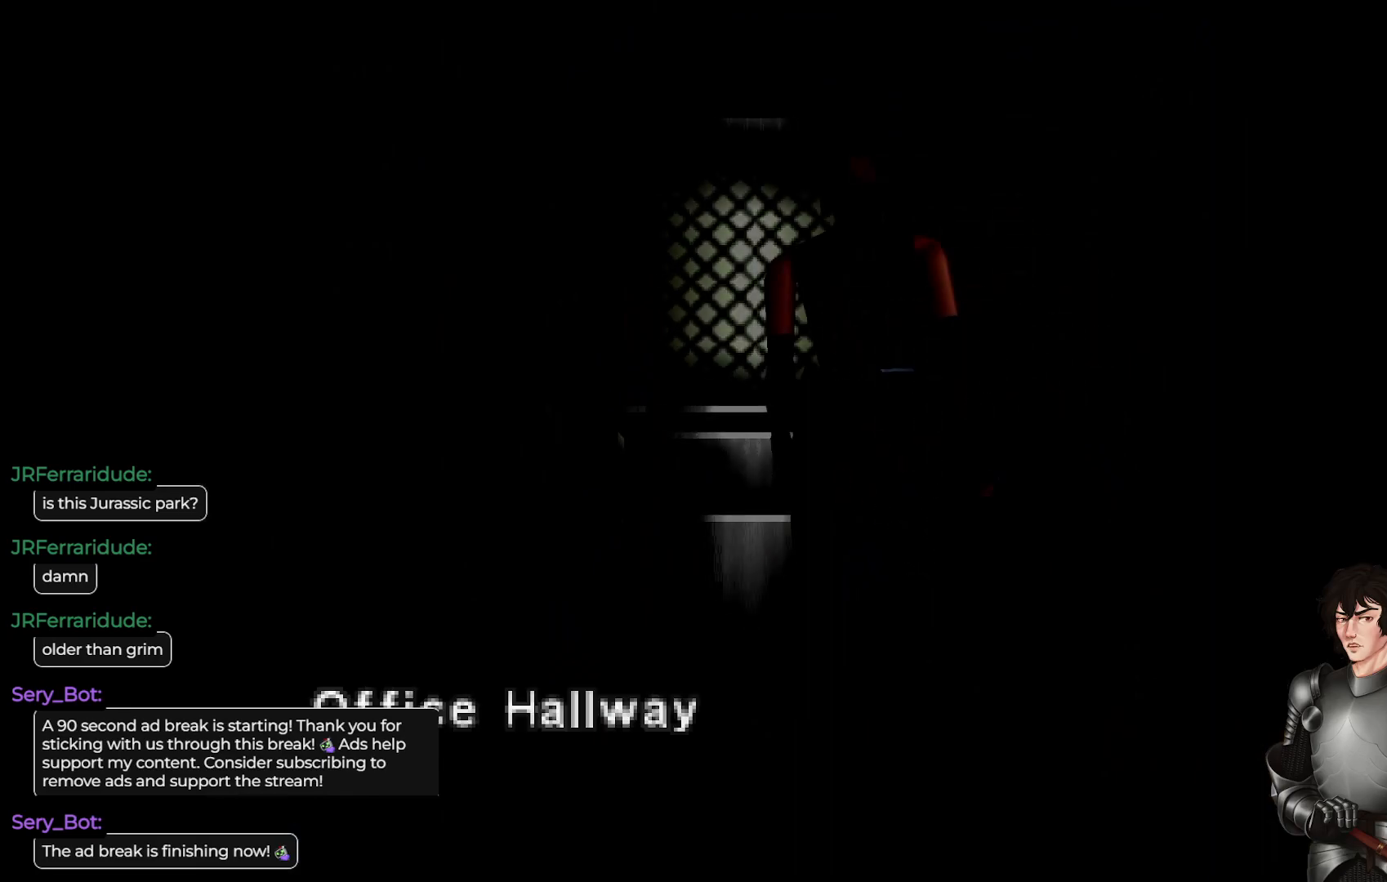
{"buttons": [], "left_stick": "center", "right_stick": "center", "events": []}
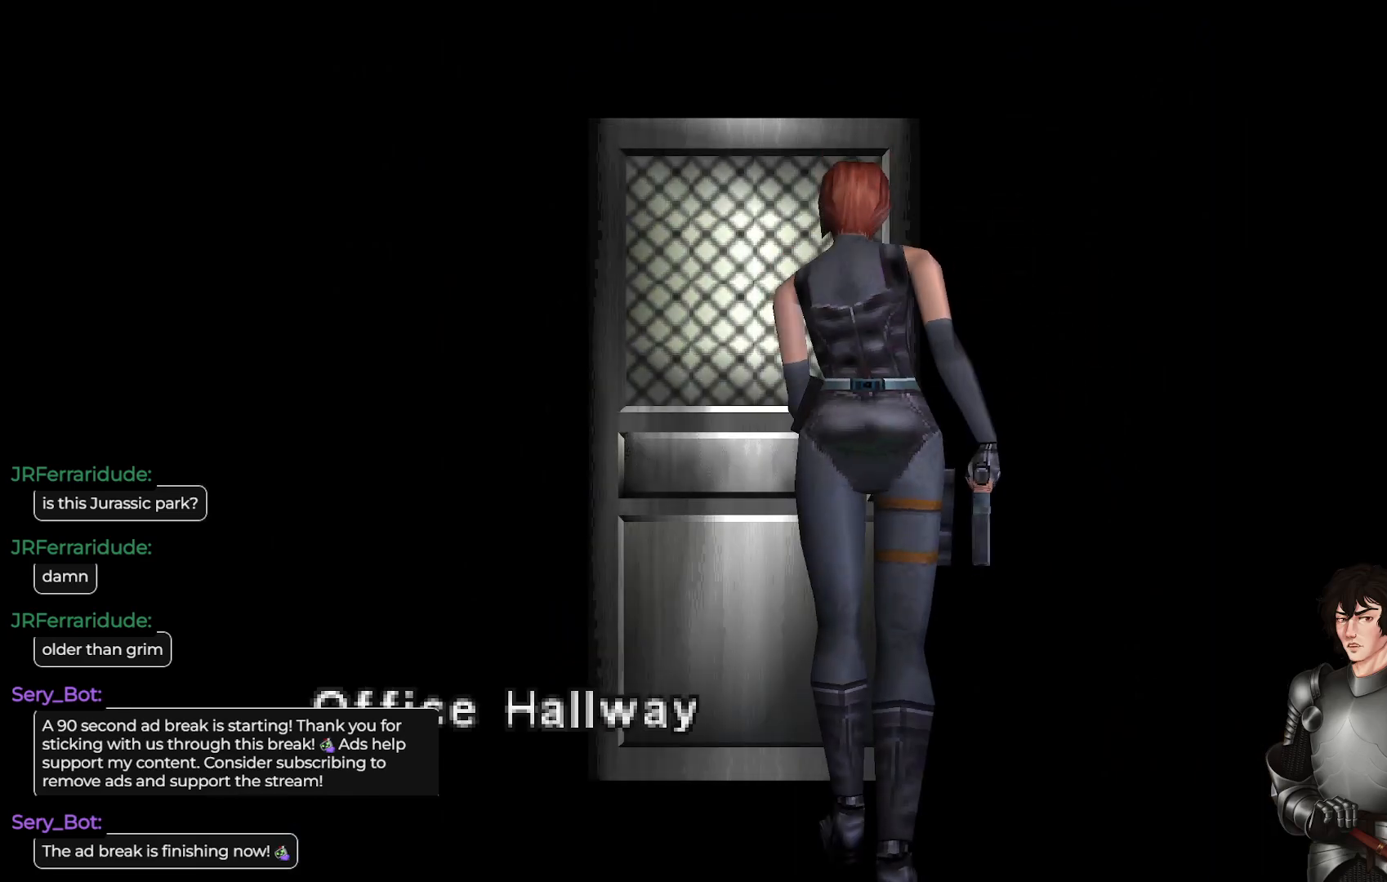
{"buttons": [], "left_stick": "center", "right_stick": "center", "events": []}
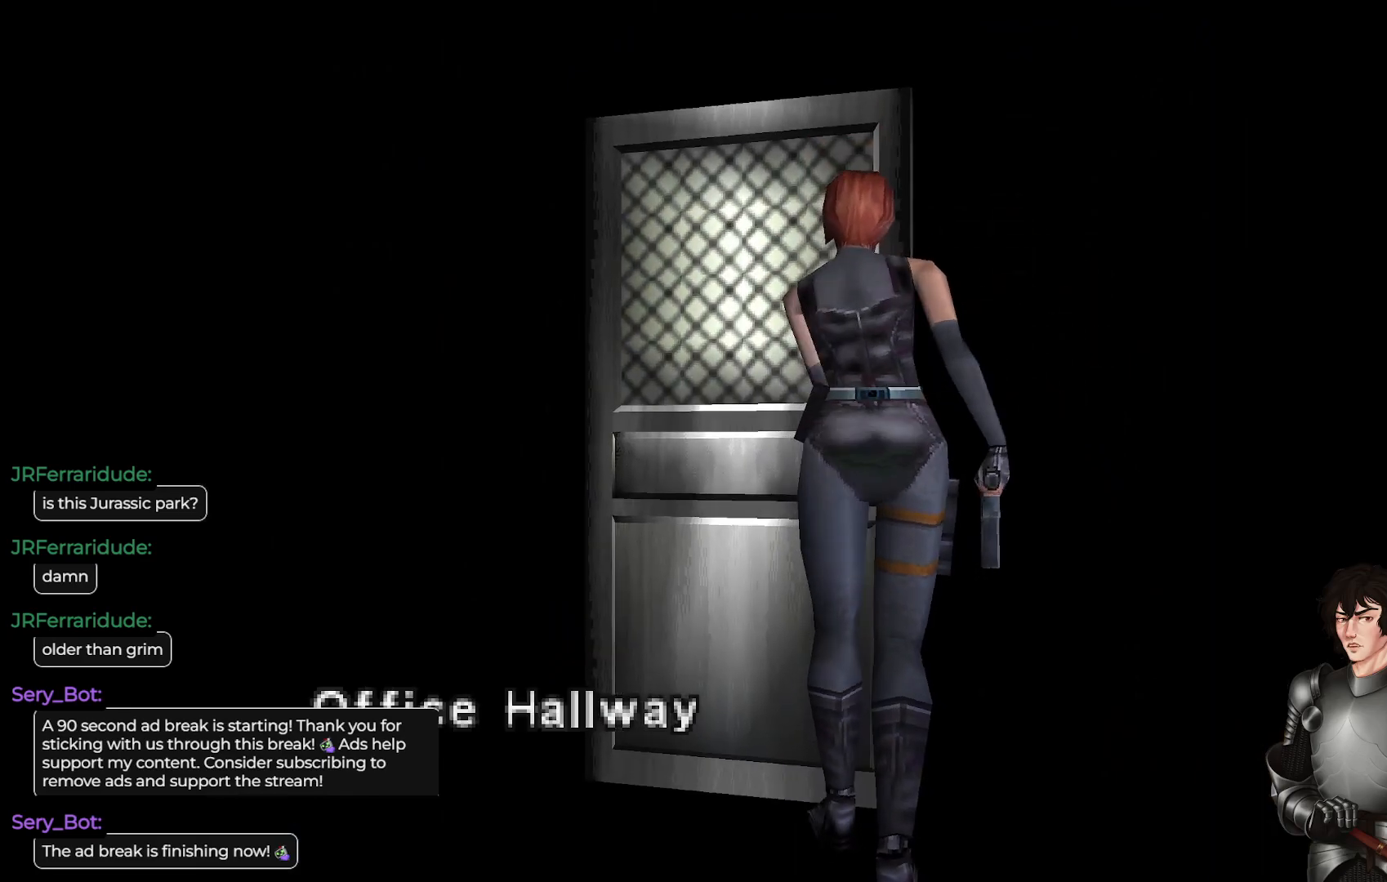
{"buttons": [], "left_stick": "center", "right_stick": "center", "events": []}
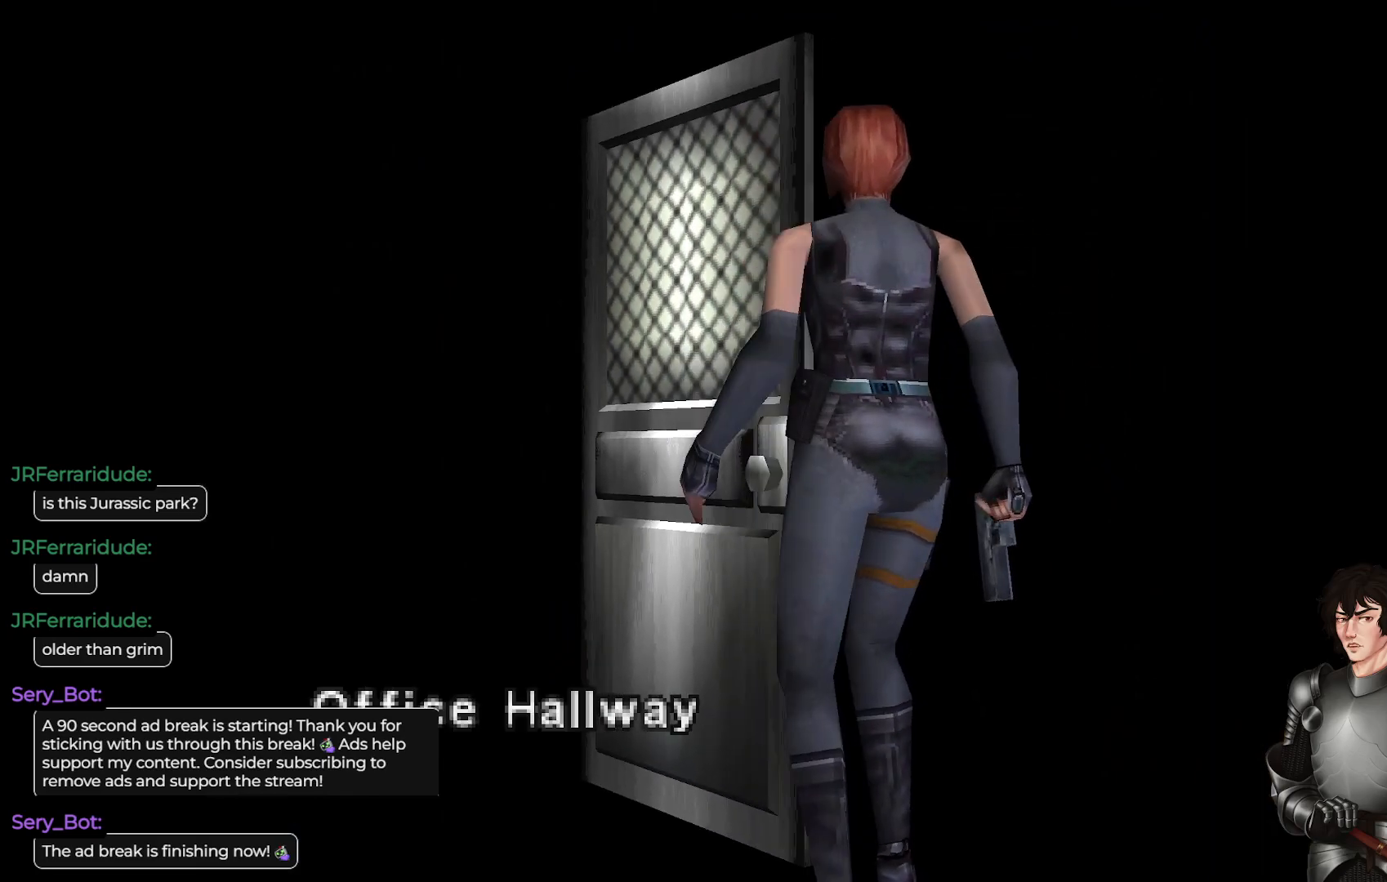
{"buttons": [], "left_stick": "center", "right_stick": "center", "events": []}
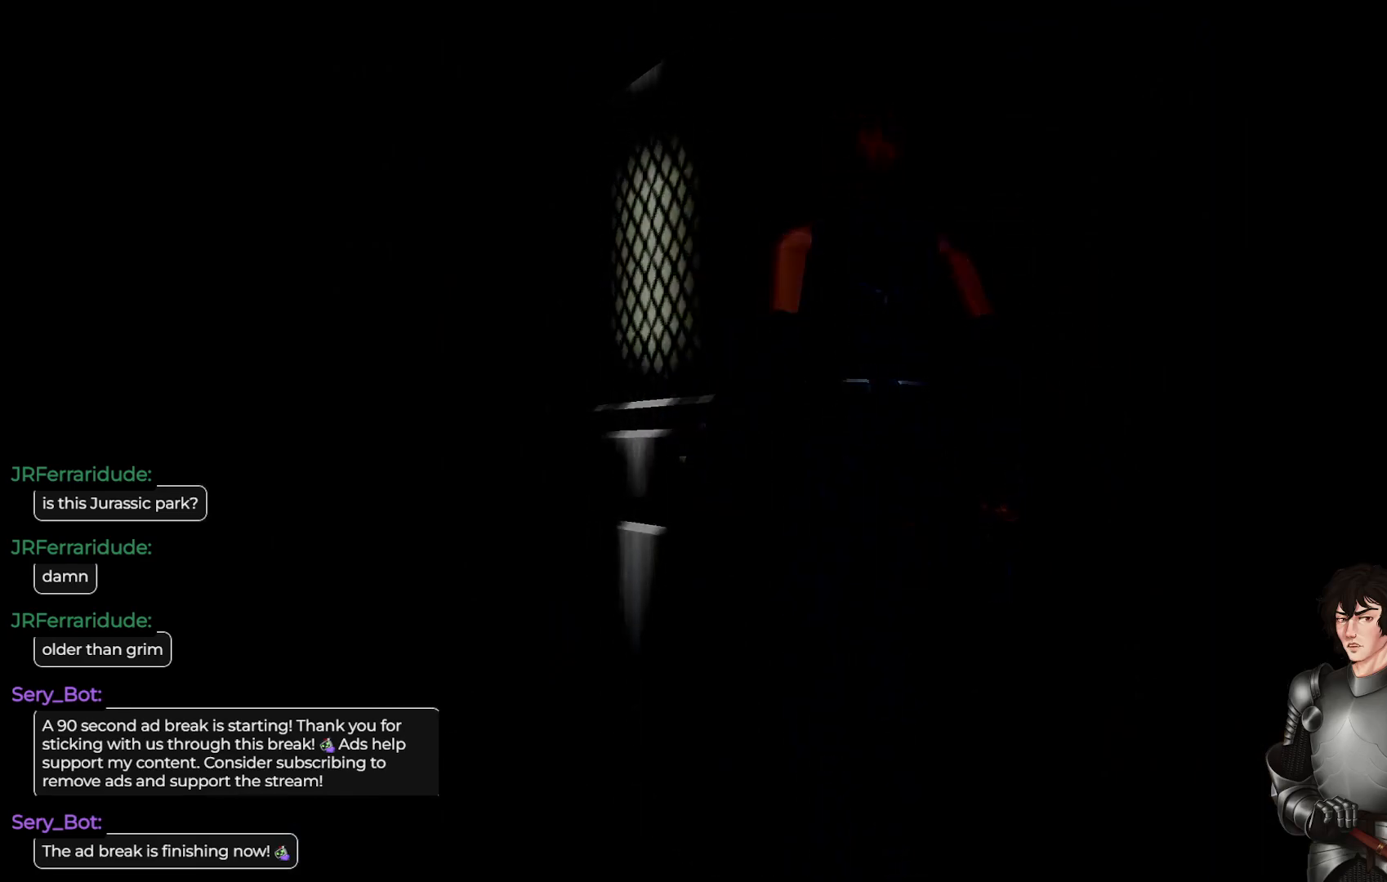
{"buttons": [], "left_stick": "center", "right_stick": "center", "events": []}
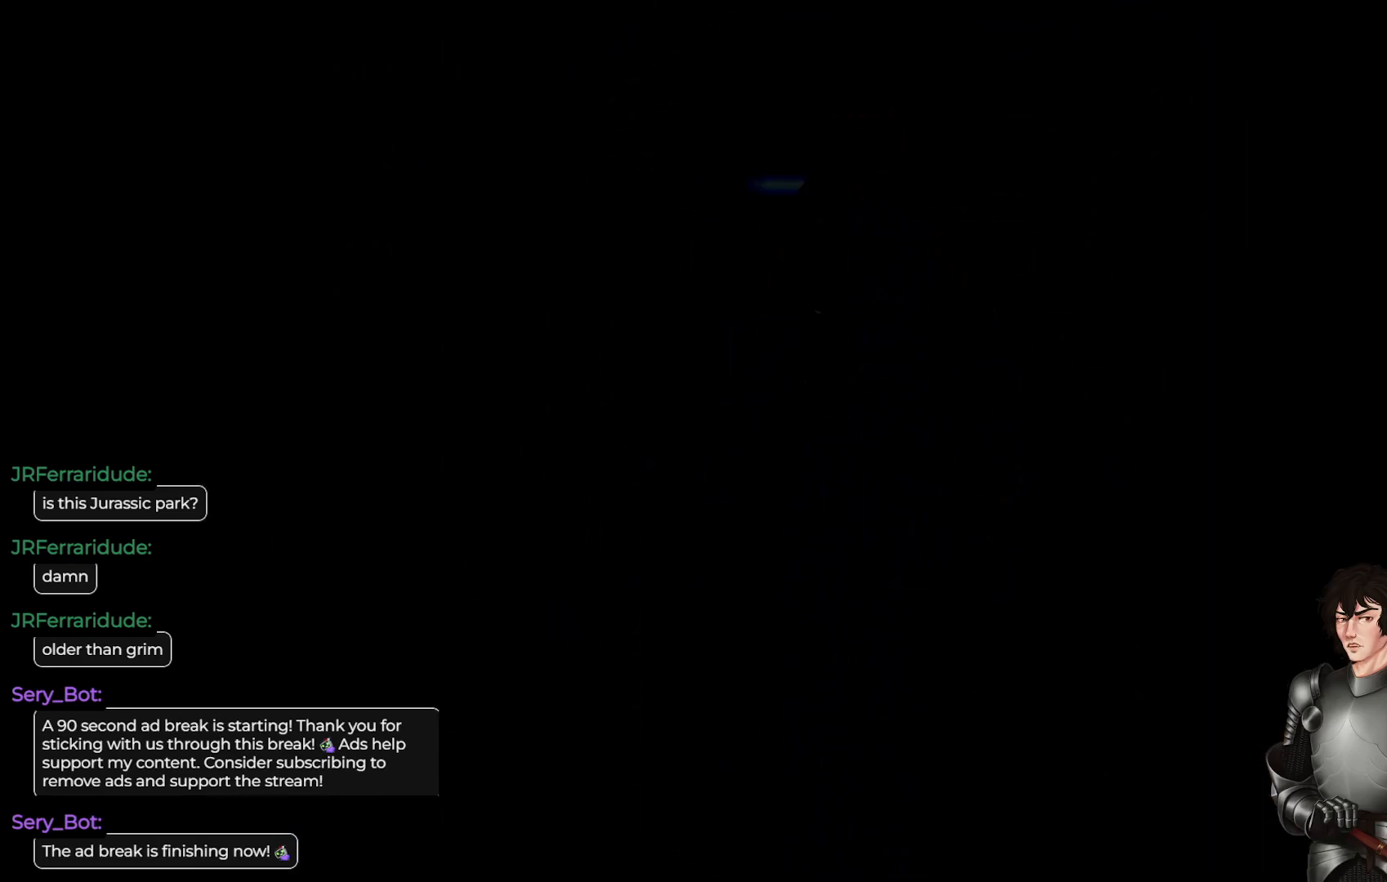
{"buttons": [], "left_stick": "center", "right_stick": "center", "events": []}
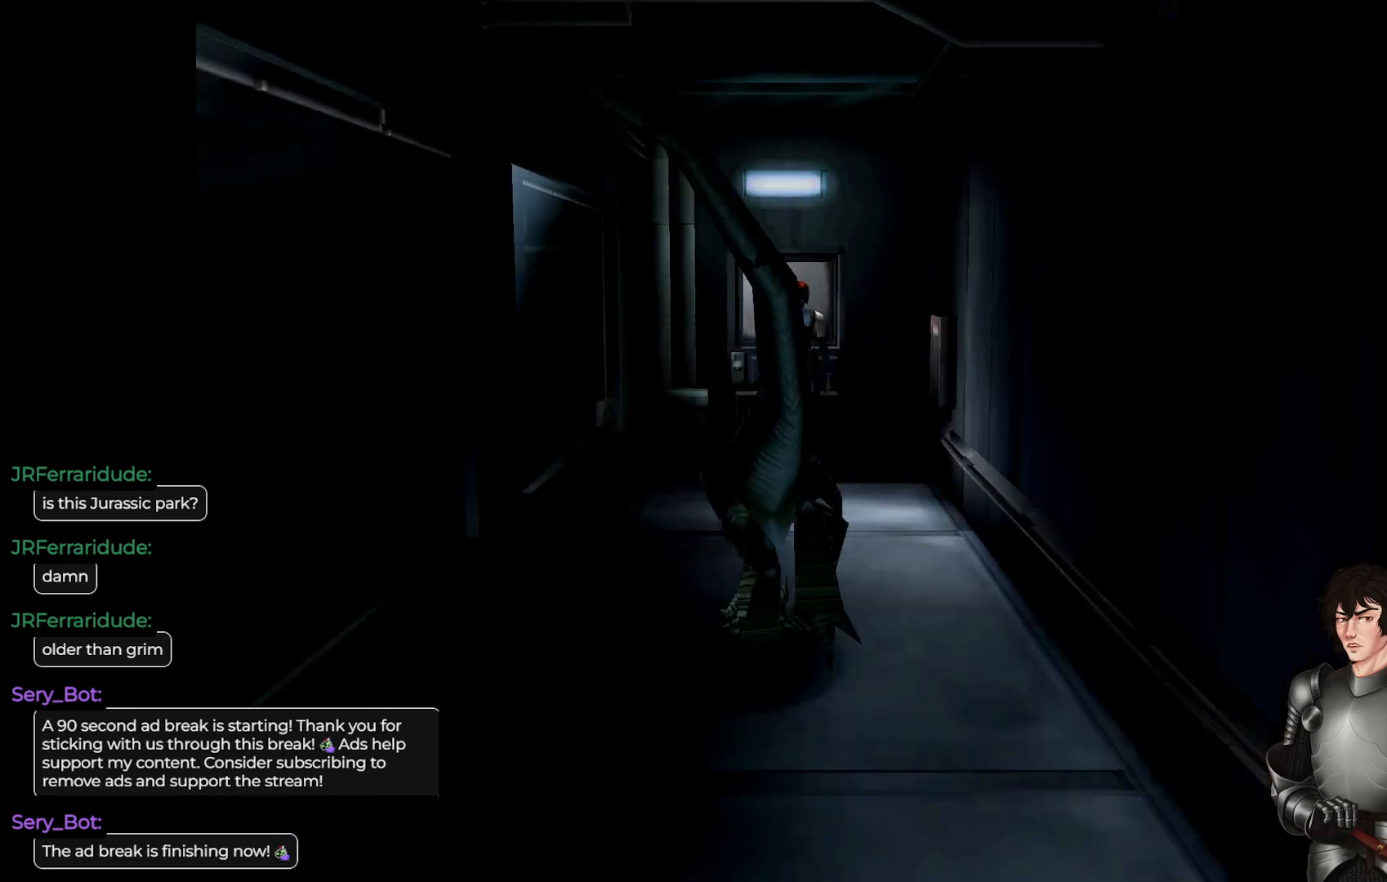
{"buttons": [], "left_stick": "center", "right_stick": "center", "events": []}
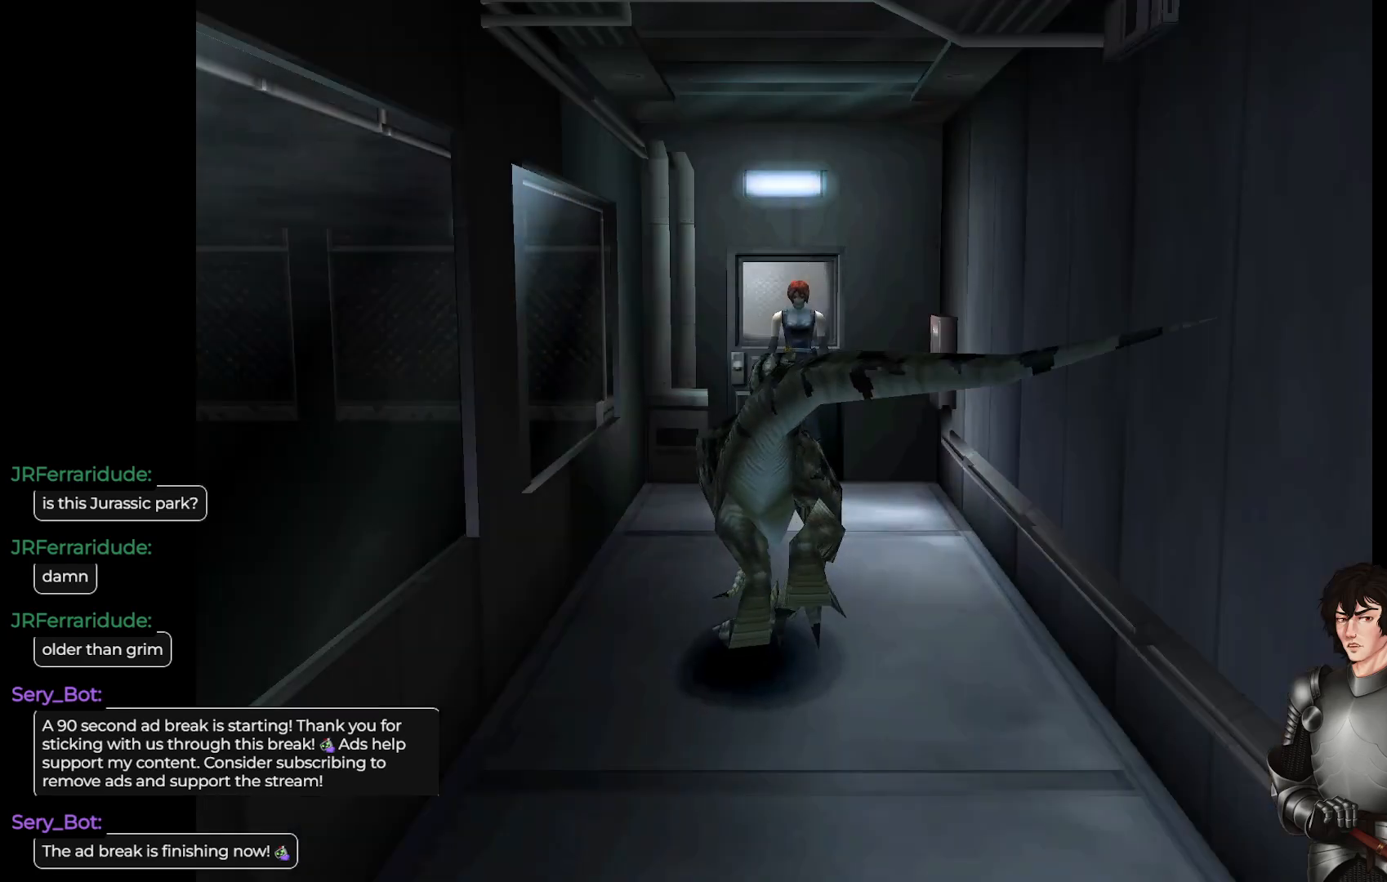
{"buttons": ["L1"], "left_stick": "up-left", "right_stick": "center", "events": [[167, "left_stick", "up"], [183, "L1", "down"], [217, "left_stick", "up-left"]]}
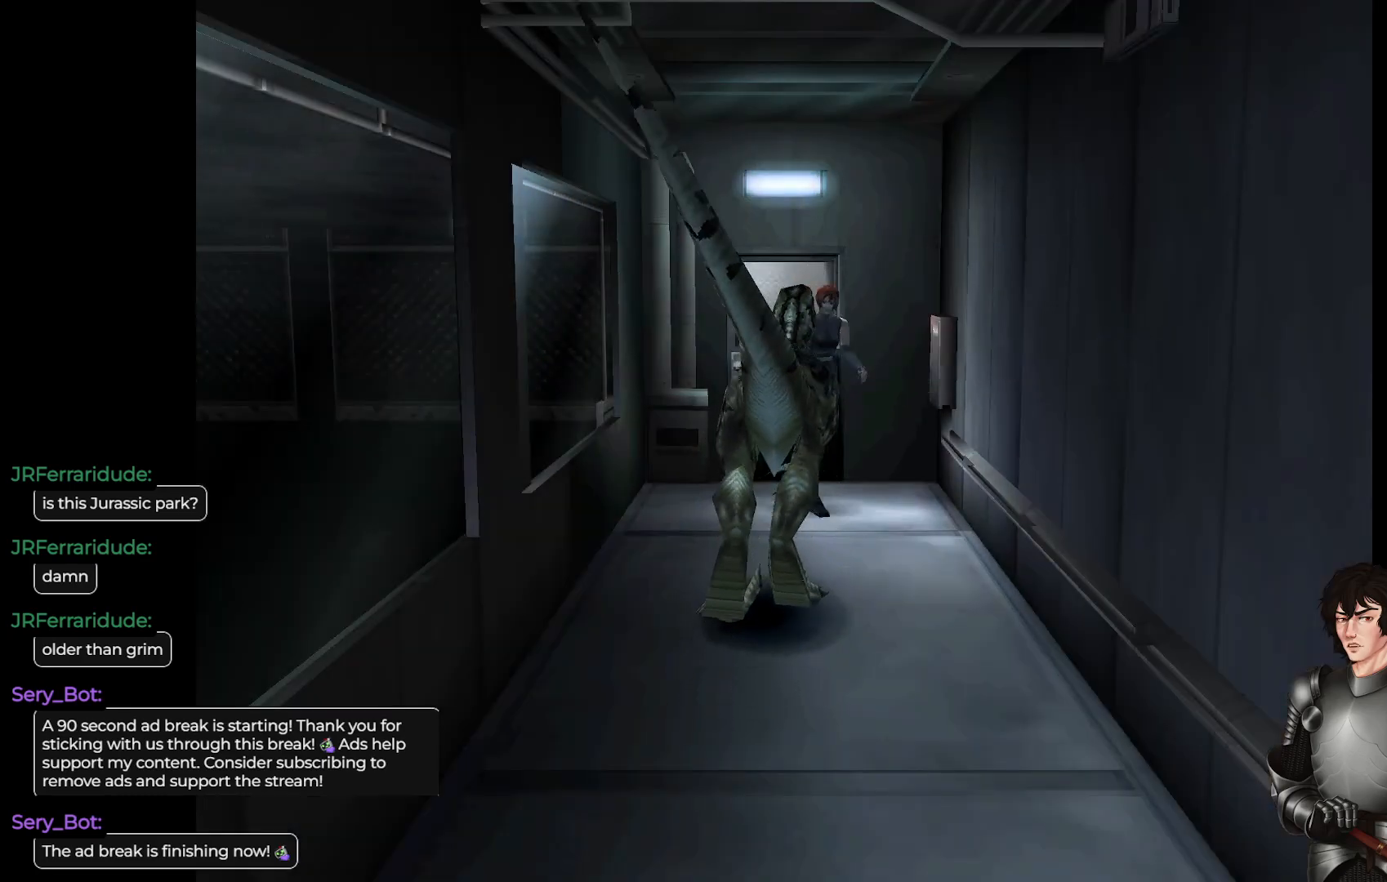
{"buttons": ["L1"], "left_stick": "up", "right_stick": "center", "events": [[150, "left_stick", "up"]]}
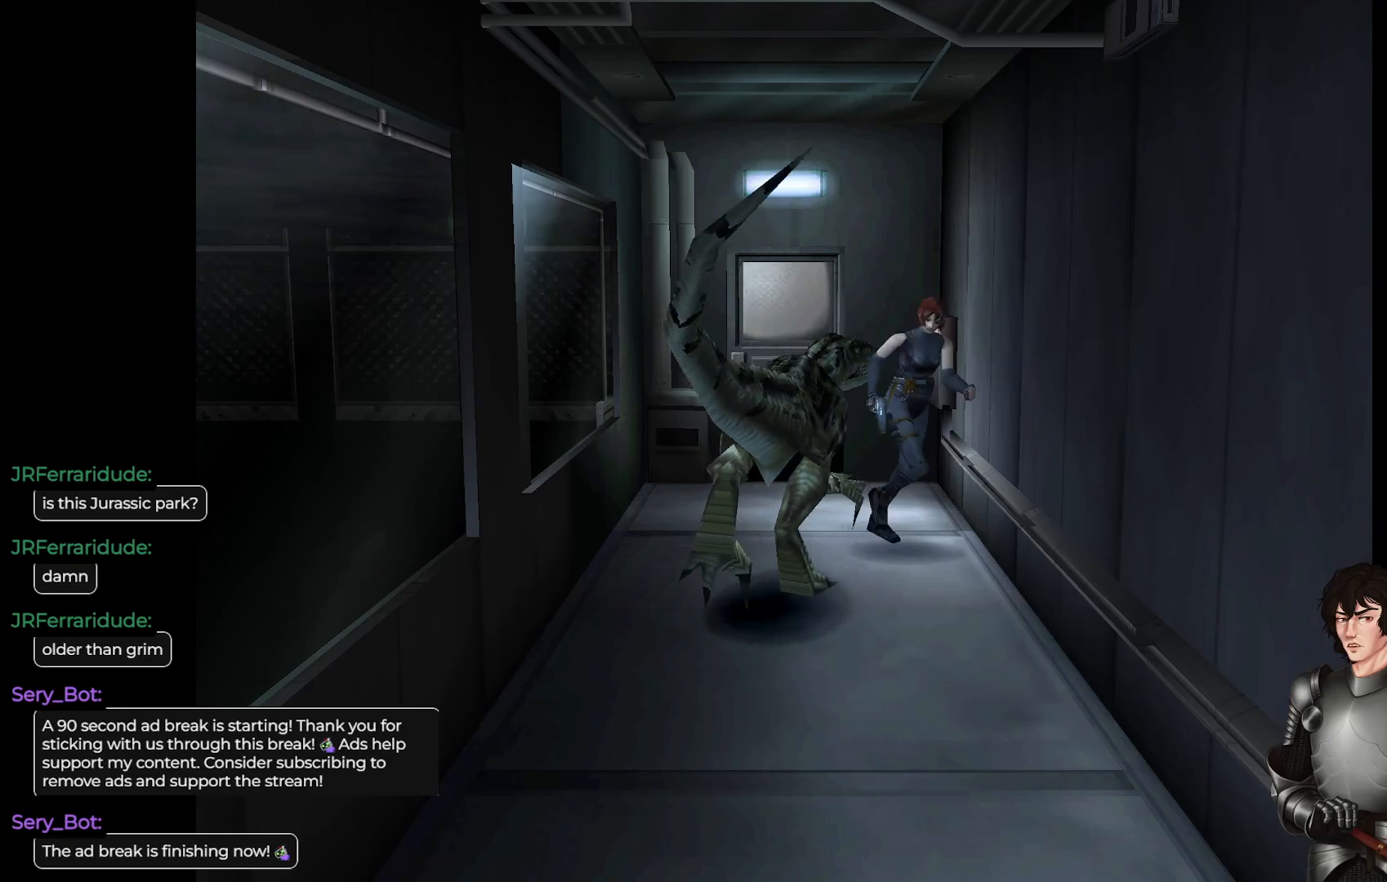
{"buttons": ["L1"], "left_stick": "up", "right_stick": "center", "events": []}
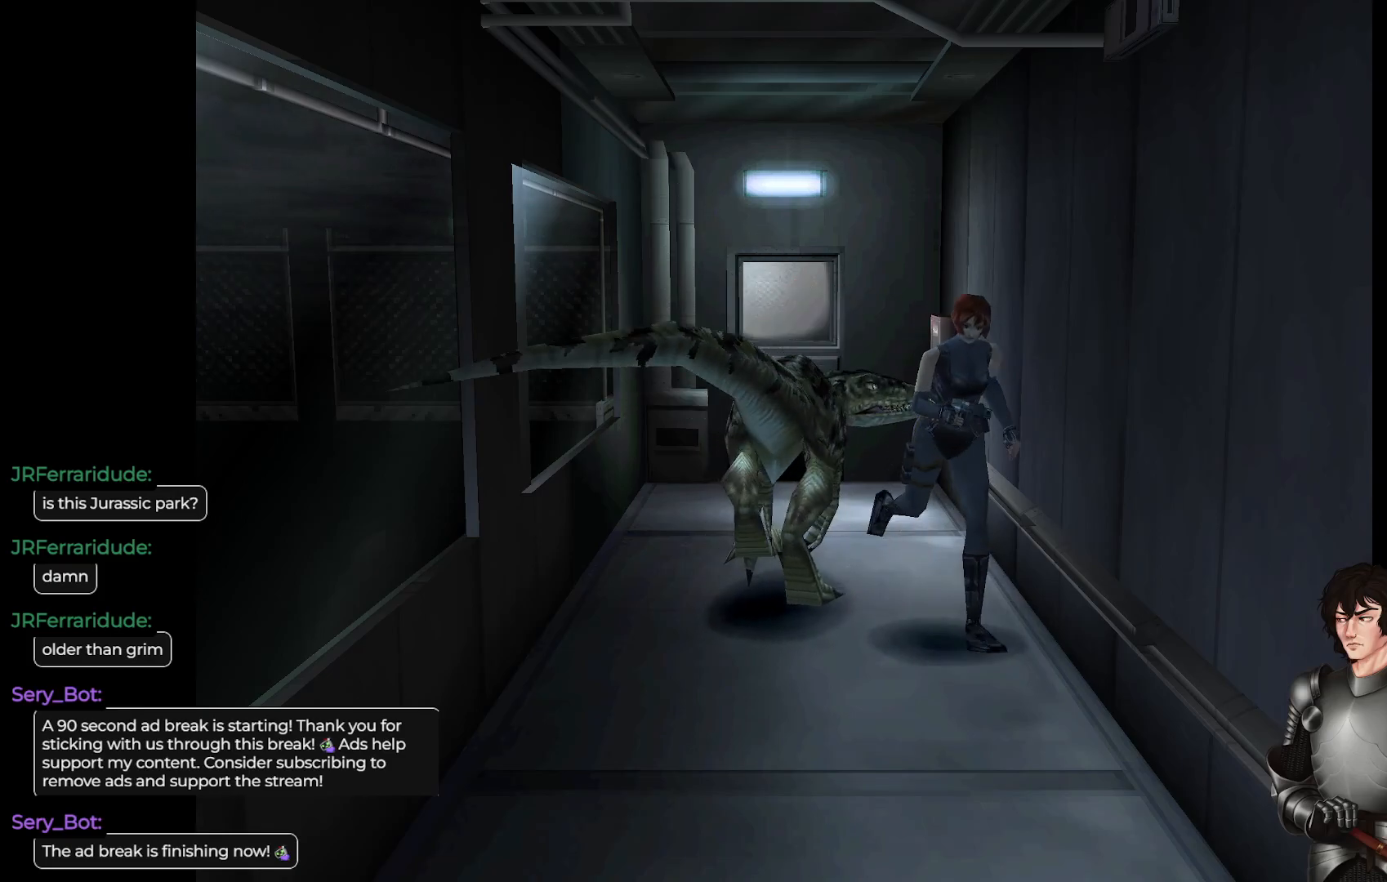
{"buttons": ["L1"], "left_stick": "up", "right_stick": "center", "events": []}
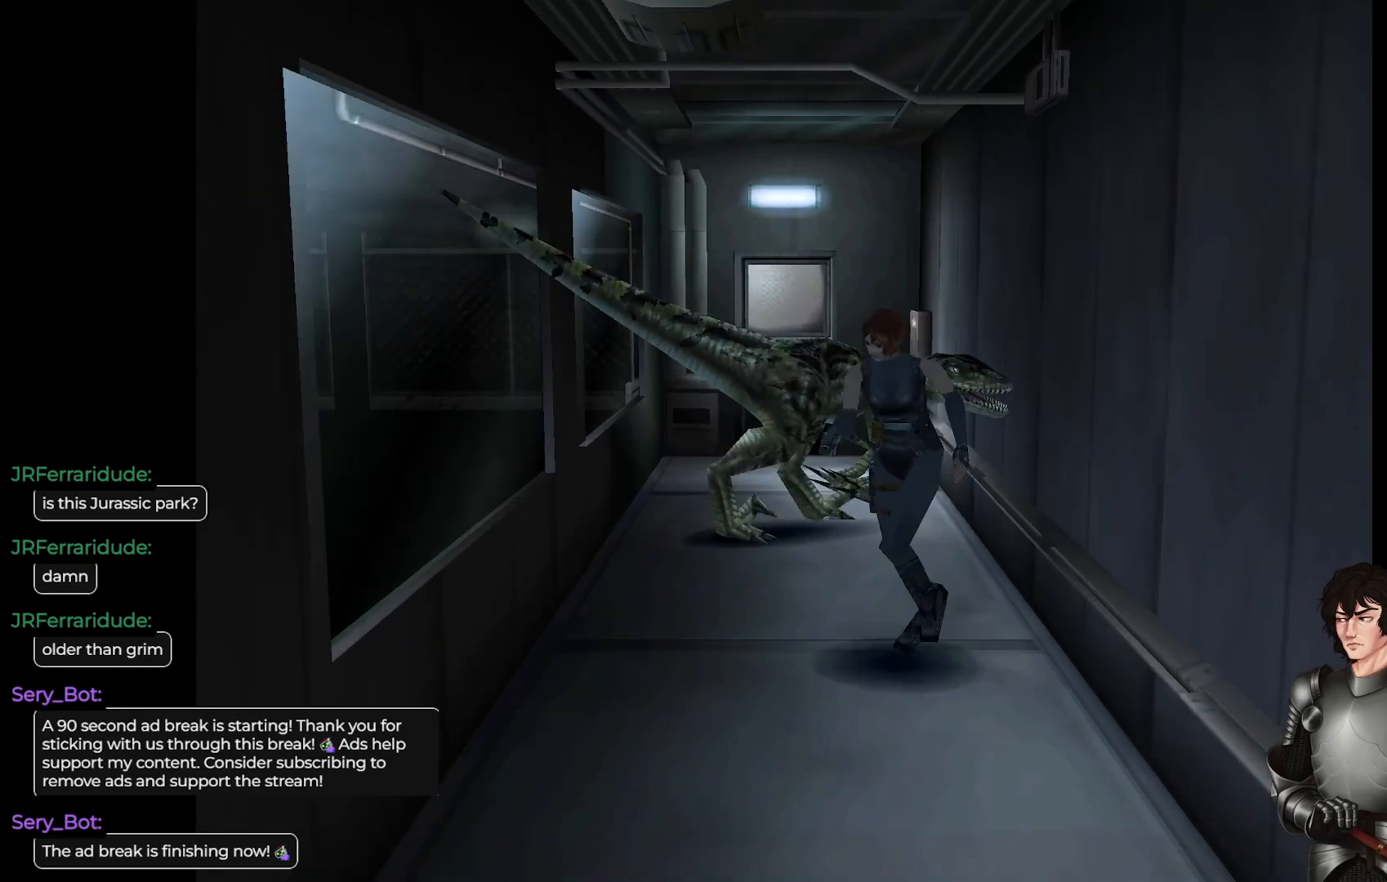
{"buttons": ["L1"], "left_stick": "up", "right_stick": "center", "events": [[167, "left_stick", "up-left"], [450, "left_stick", "up"]]}
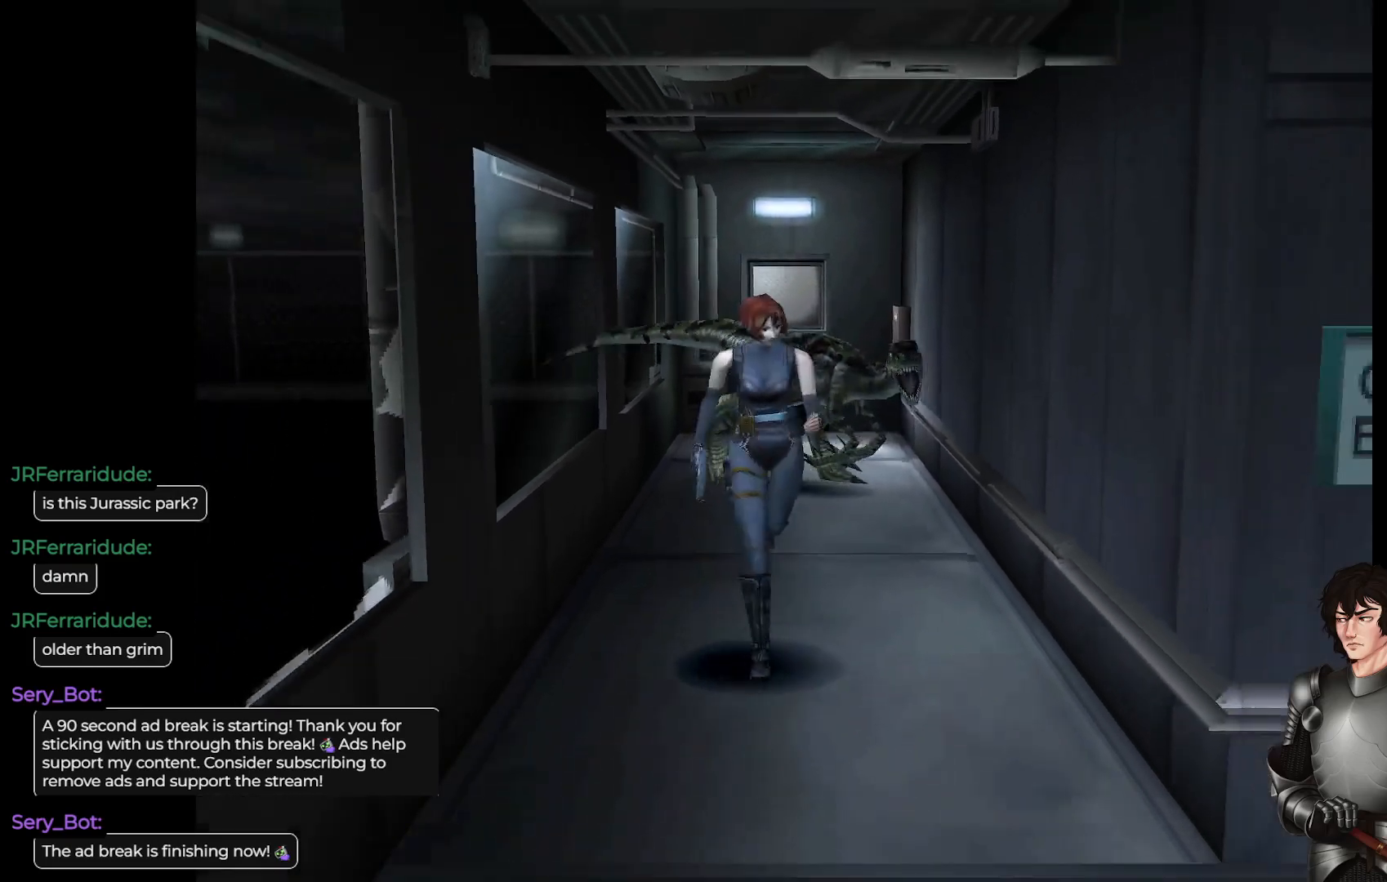
{"buttons": ["L1"], "left_stick": "up", "right_stick": "center", "events": []}
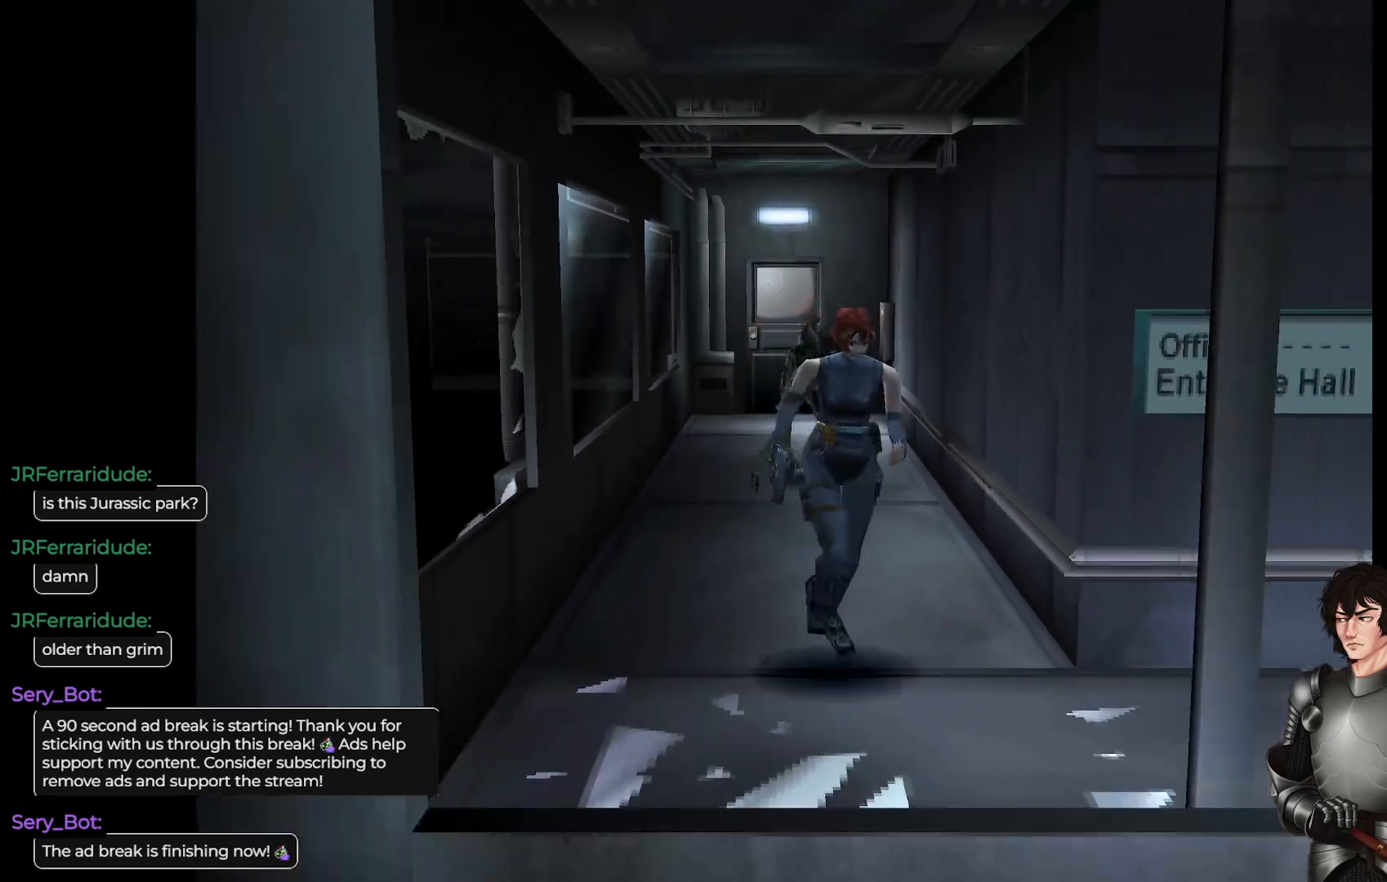
{"buttons": ["L1"], "left_stick": "up-left", "right_stick": "center", "events": [[150, "left_stick", "up-left"]]}
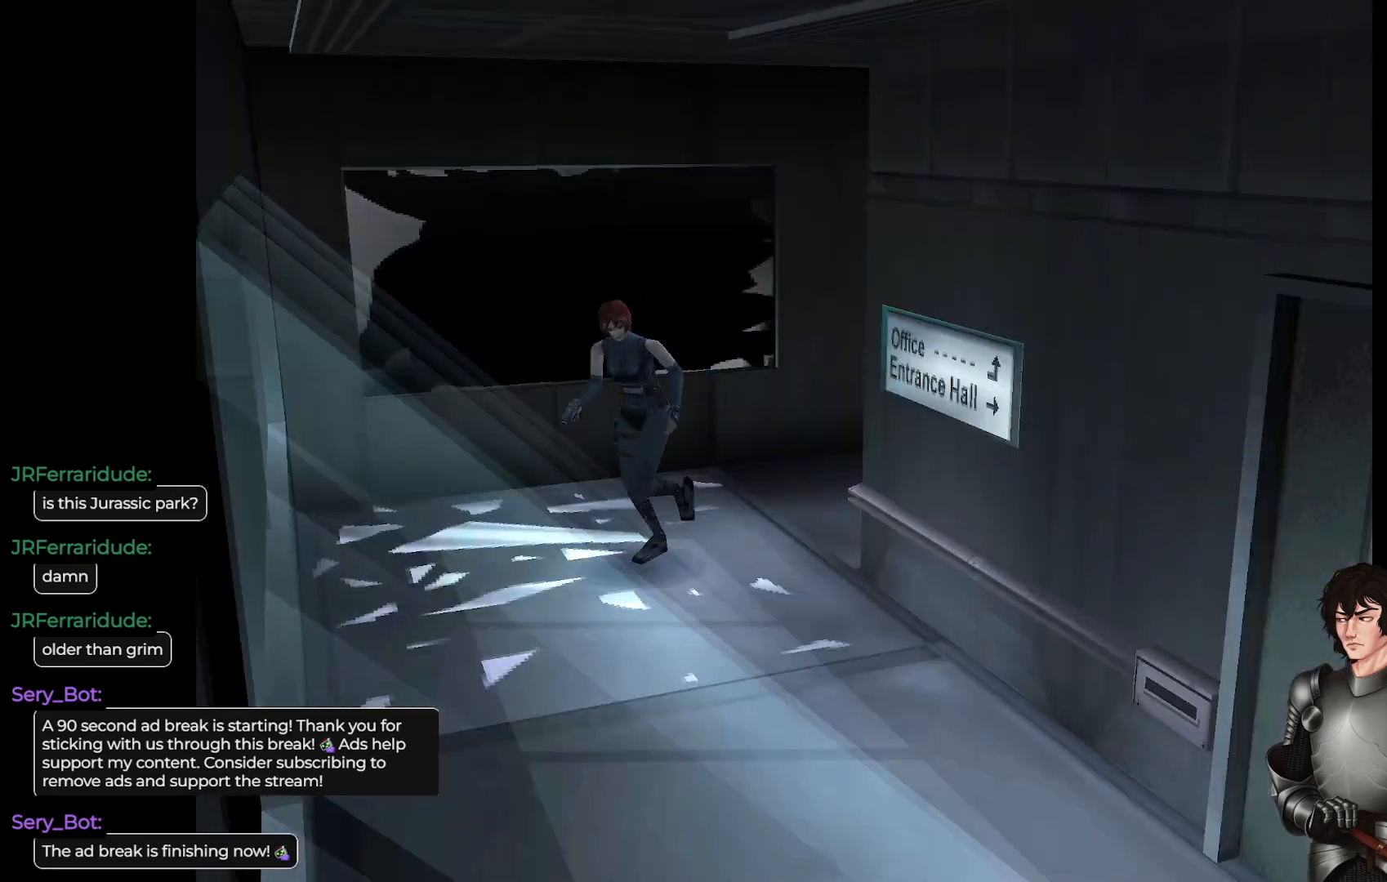
{"buttons": ["L1"], "left_stick": "up-left", "right_stick": "center", "events": []}